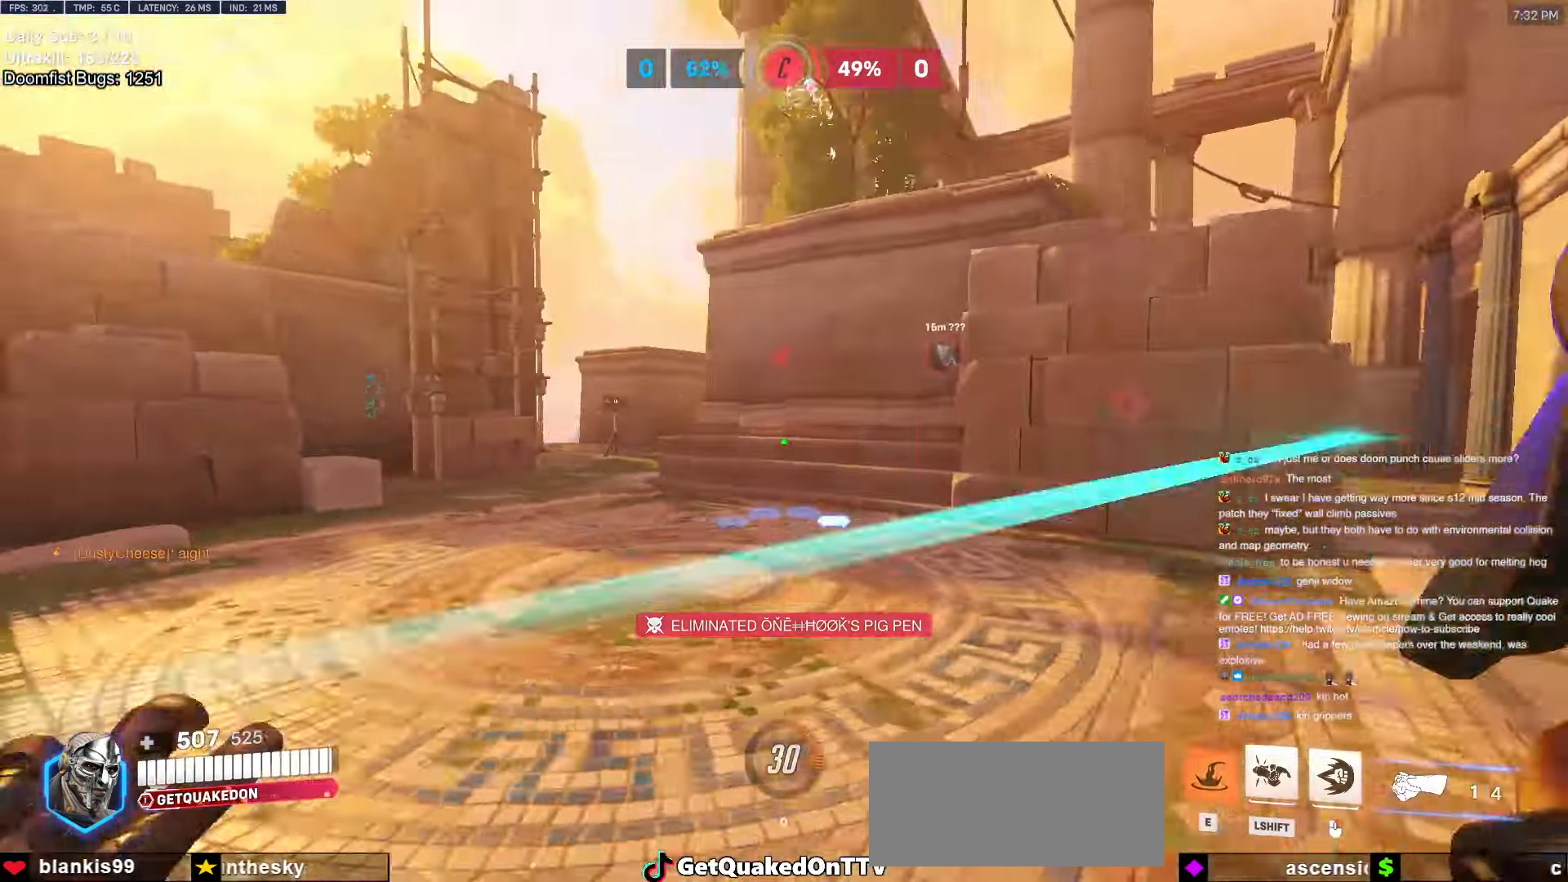
Gameplay with keyboard and mouse; each line is a JSON object with the keys and mouse buttons held at the frame after it. "events" lists presses ("down") and releases ("up") of "a", "ctrl", "d", "e", "f", "melee", "q", "r", "s", "shift", "space", "w", "mouse_left" and "mouse_right" between this image and that frame as [ms after this image, input, new state], when the widget could be followed in between. "mouse_left", "mouse_right" = the "left", "right" buttons of the "mouse" list. No other keys are recorded. Mouse movement is not recorded. Key names are as the overlay labels them; some are game actions (e.g. jump) rather than physical keys.
{"keys": ["d"], "mouse": [], "events": [[84, "d", "up"], [134, "a", "down"], [334, "a", "up"], [334, "space", "down"], [417, "d", "down"], [417, "space", "up"], [467, "s", "up"]]}
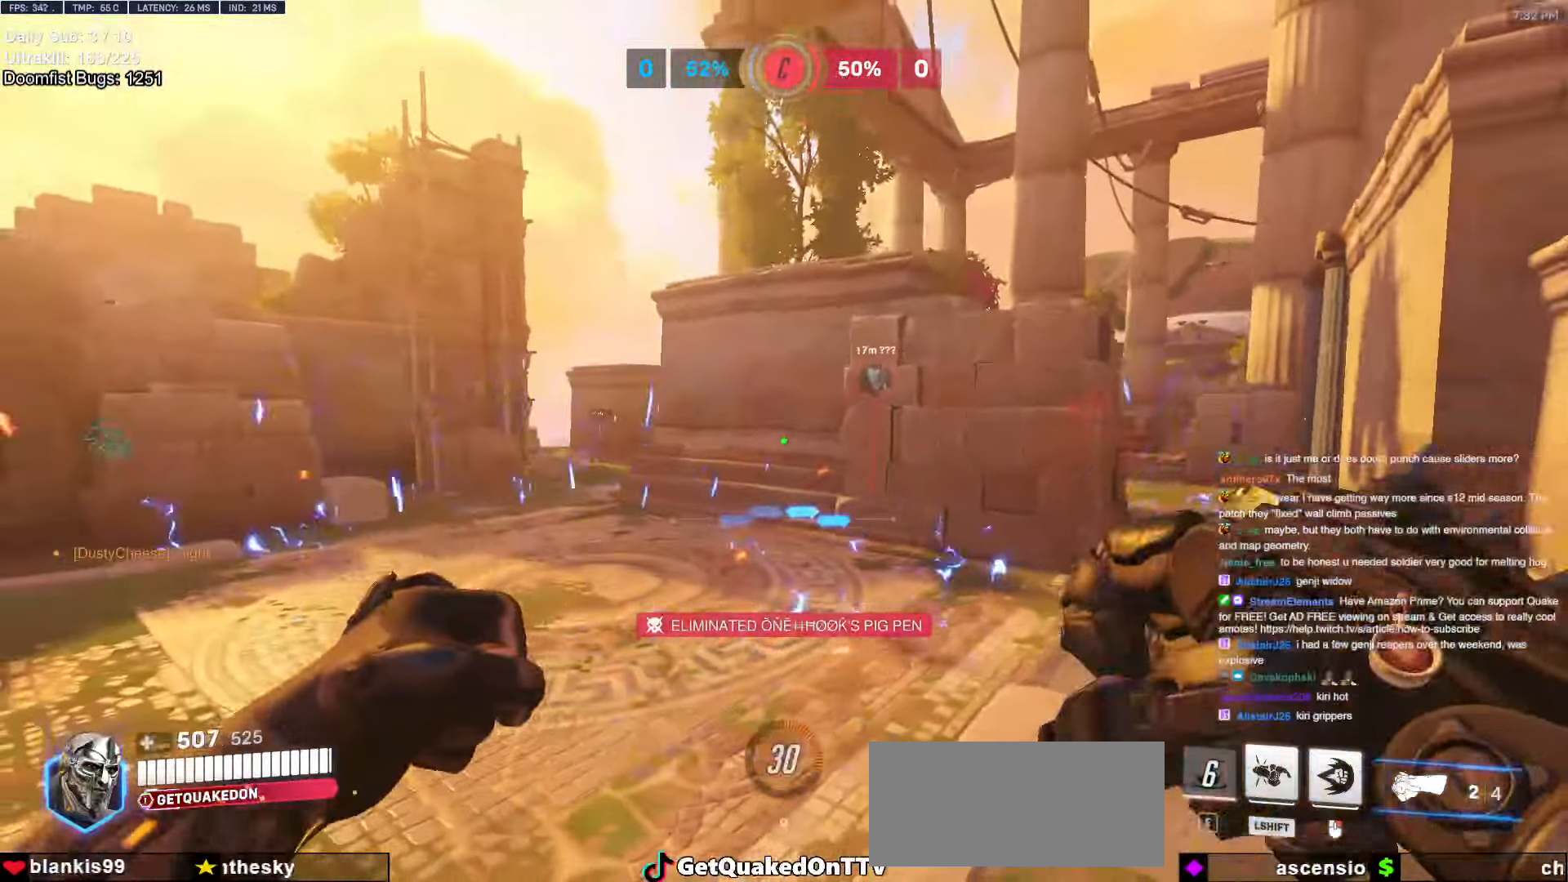
{"keys": ["w"], "mouse": [], "events": [[150, "w", "down"], [200, "d", "up"]]}
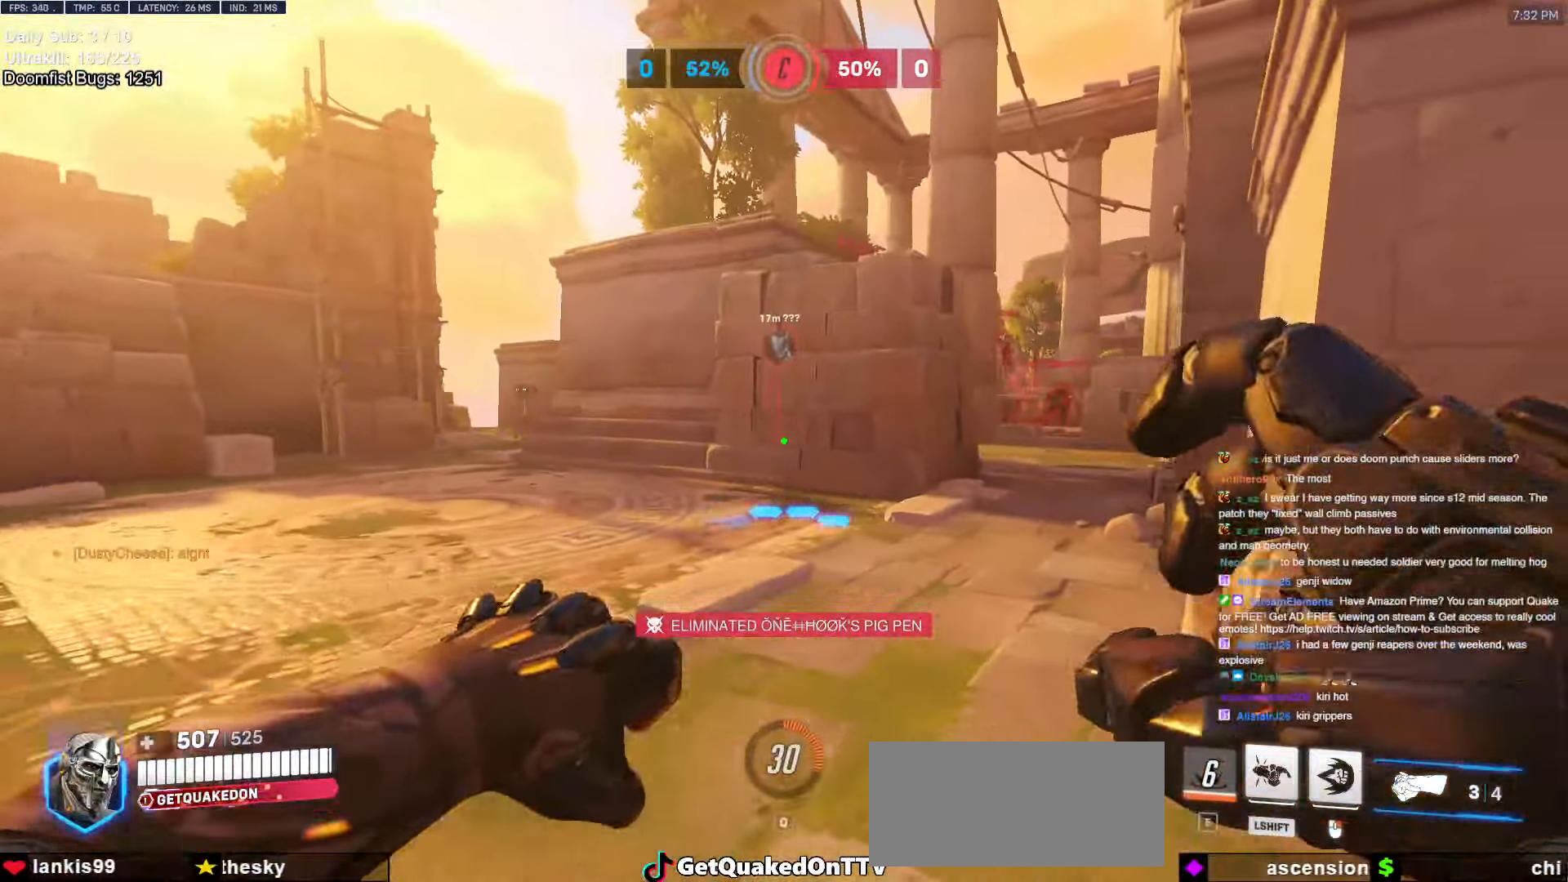
{"keys": ["a"], "mouse": [], "events": [[117, "space", "down"], [217, "a", "down"], [267, "space", "up"], [317, "mouse_left", "down"], [317, "w", "up"], [450, "mouse_left", "up"]]}
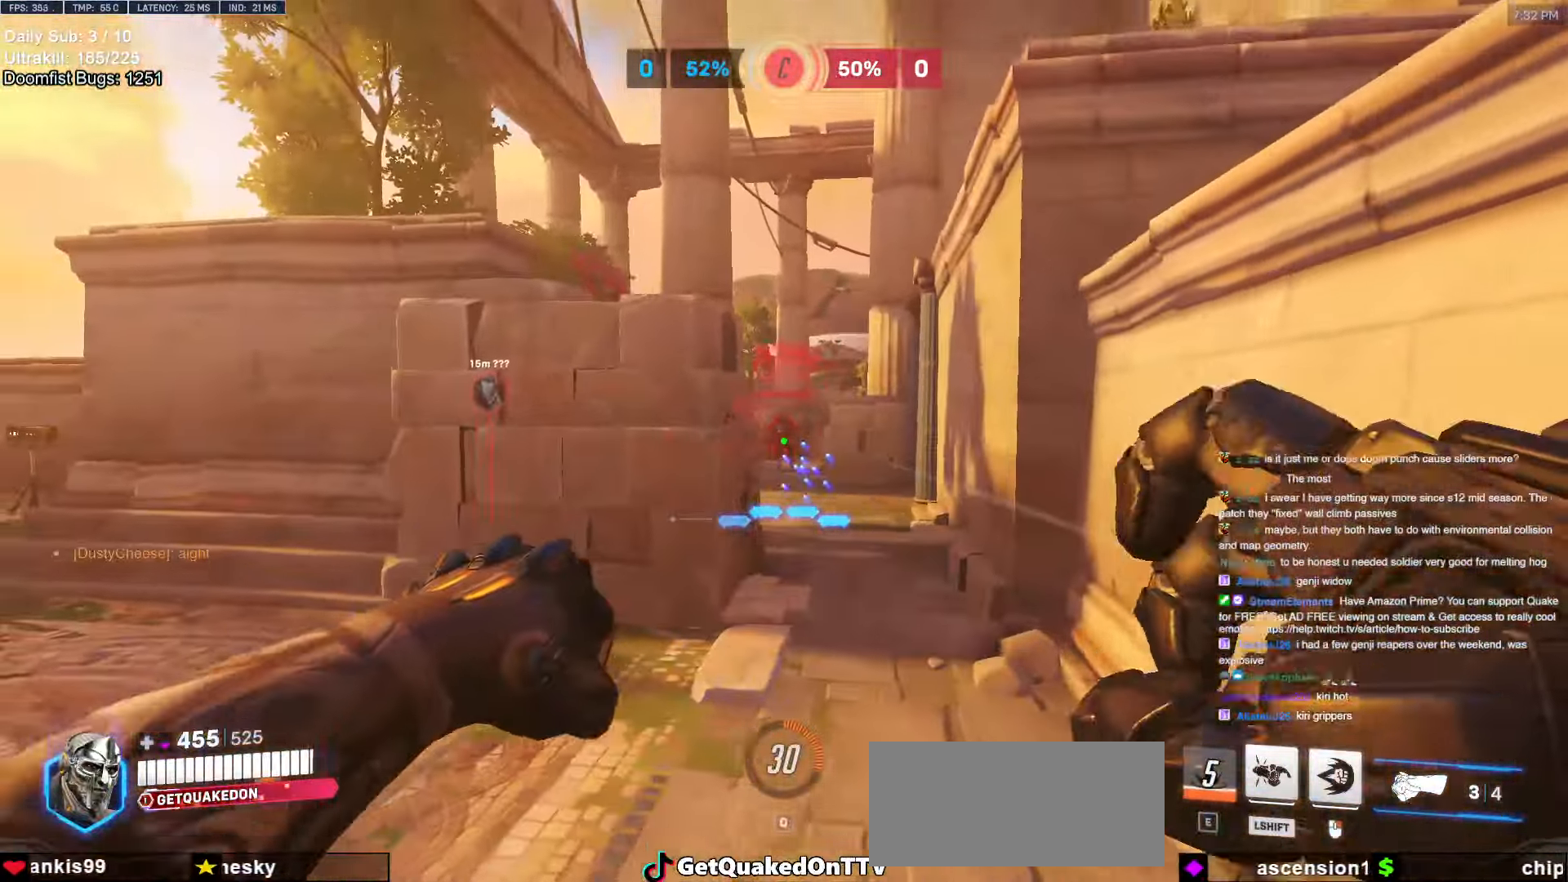
{"keys": ["space", "w"], "mouse": [], "events": [[50, "mouse_left", "down"], [134, "w", "down"], [184, "mouse_left", "up"], [367, "a", "up"], [417, "space", "down"]]}
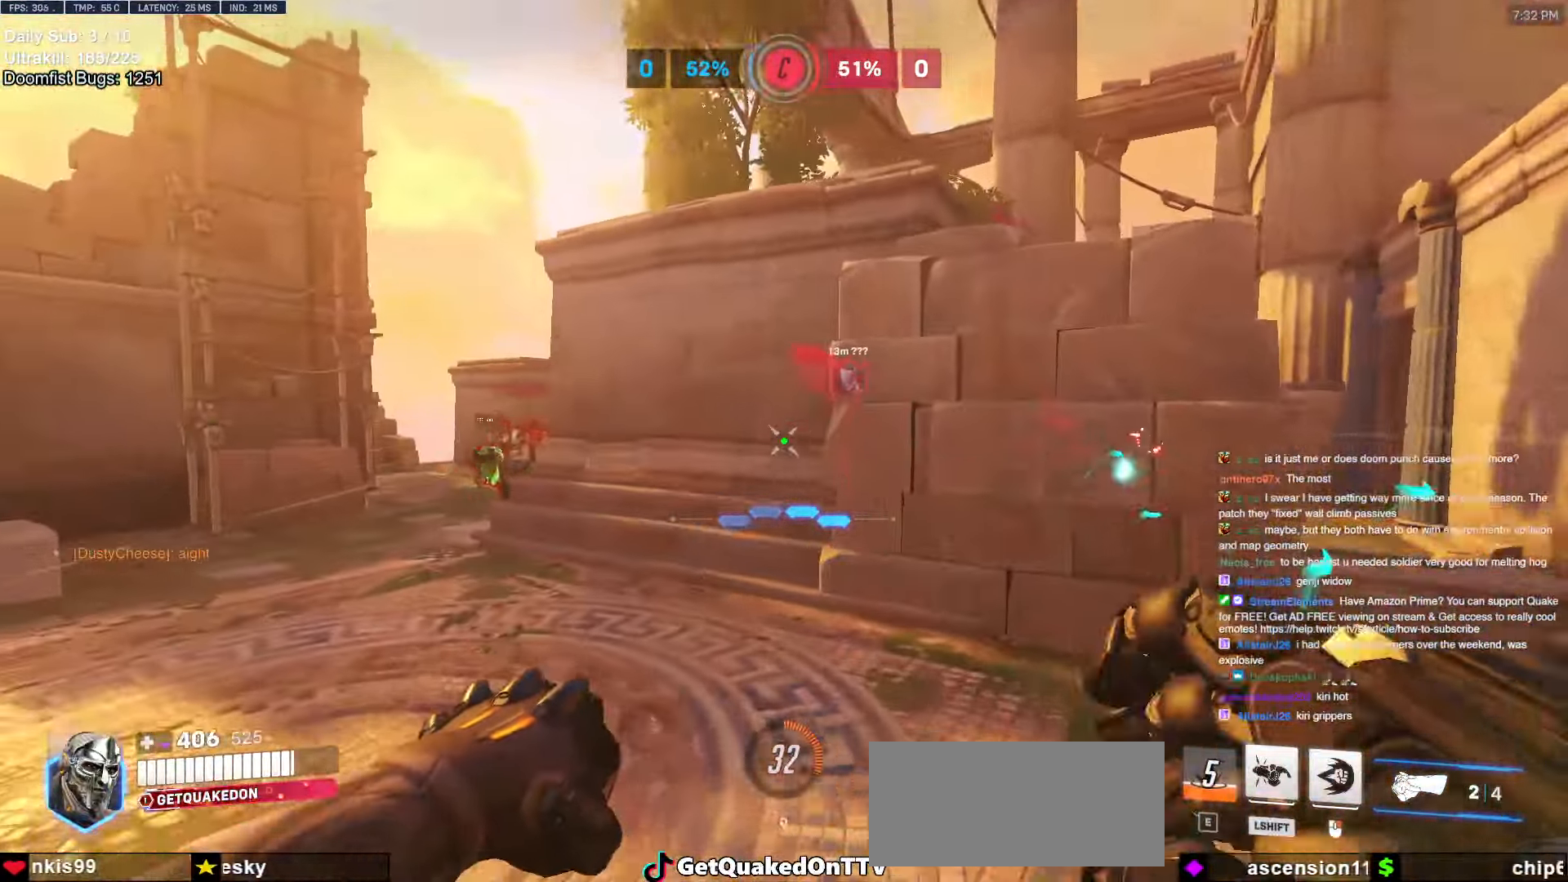
{"keys": ["d"], "mouse": [], "events": [[67, "space", "up"], [150, "d", "down"], [250, "w", "up"], [300, "mouse_left", "down"], [434, "mouse_left", "up"]]}
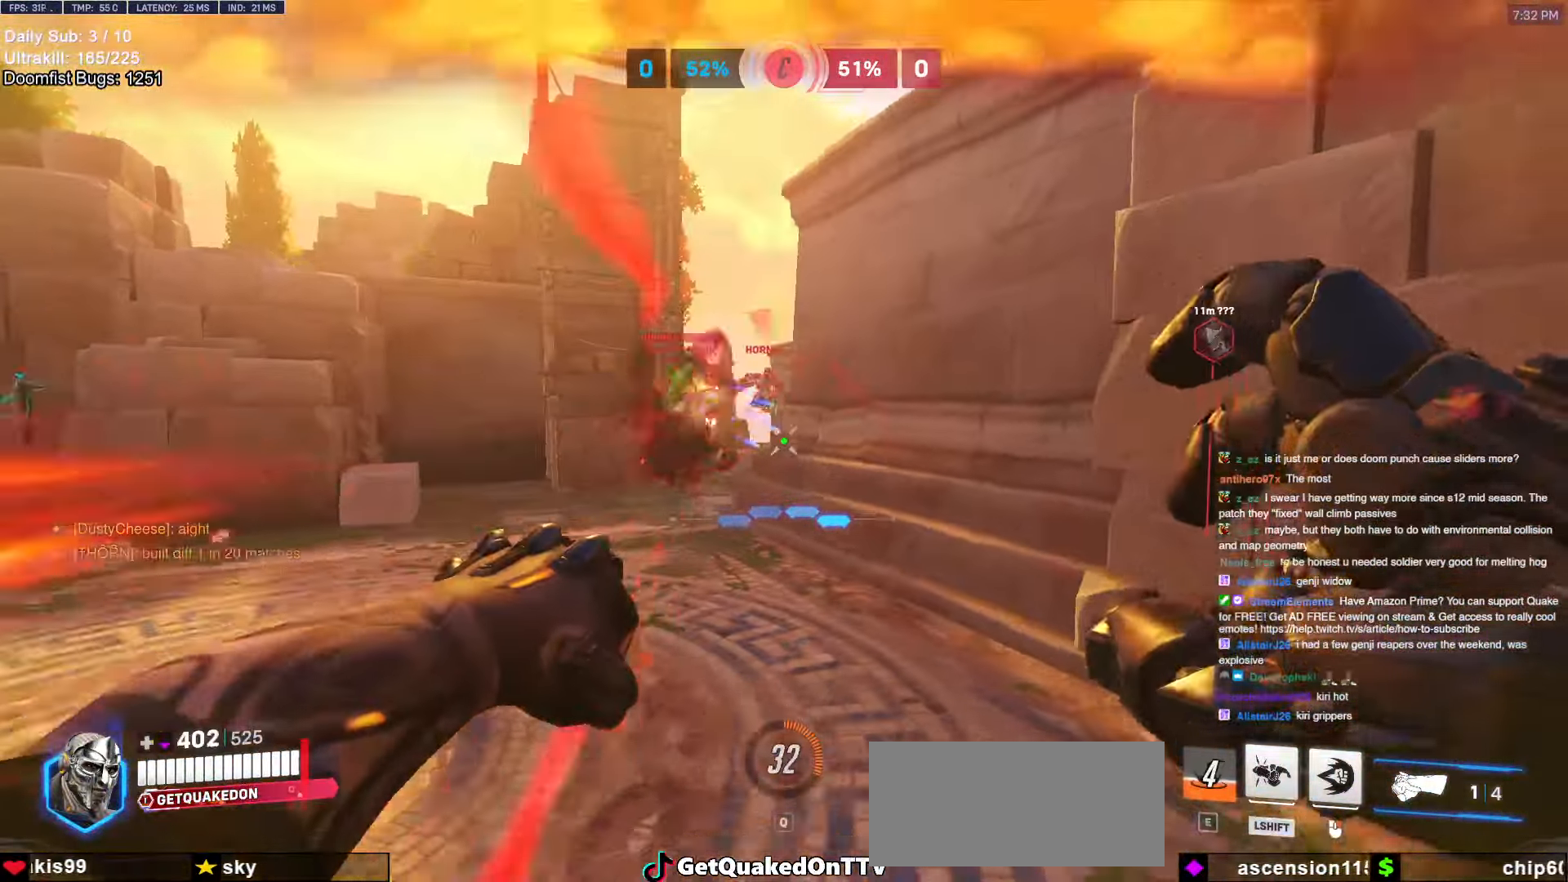
{"keys": ["a"], "mouse": [], "events": [[117, "a", "down"], [117, "d", "up"]]}
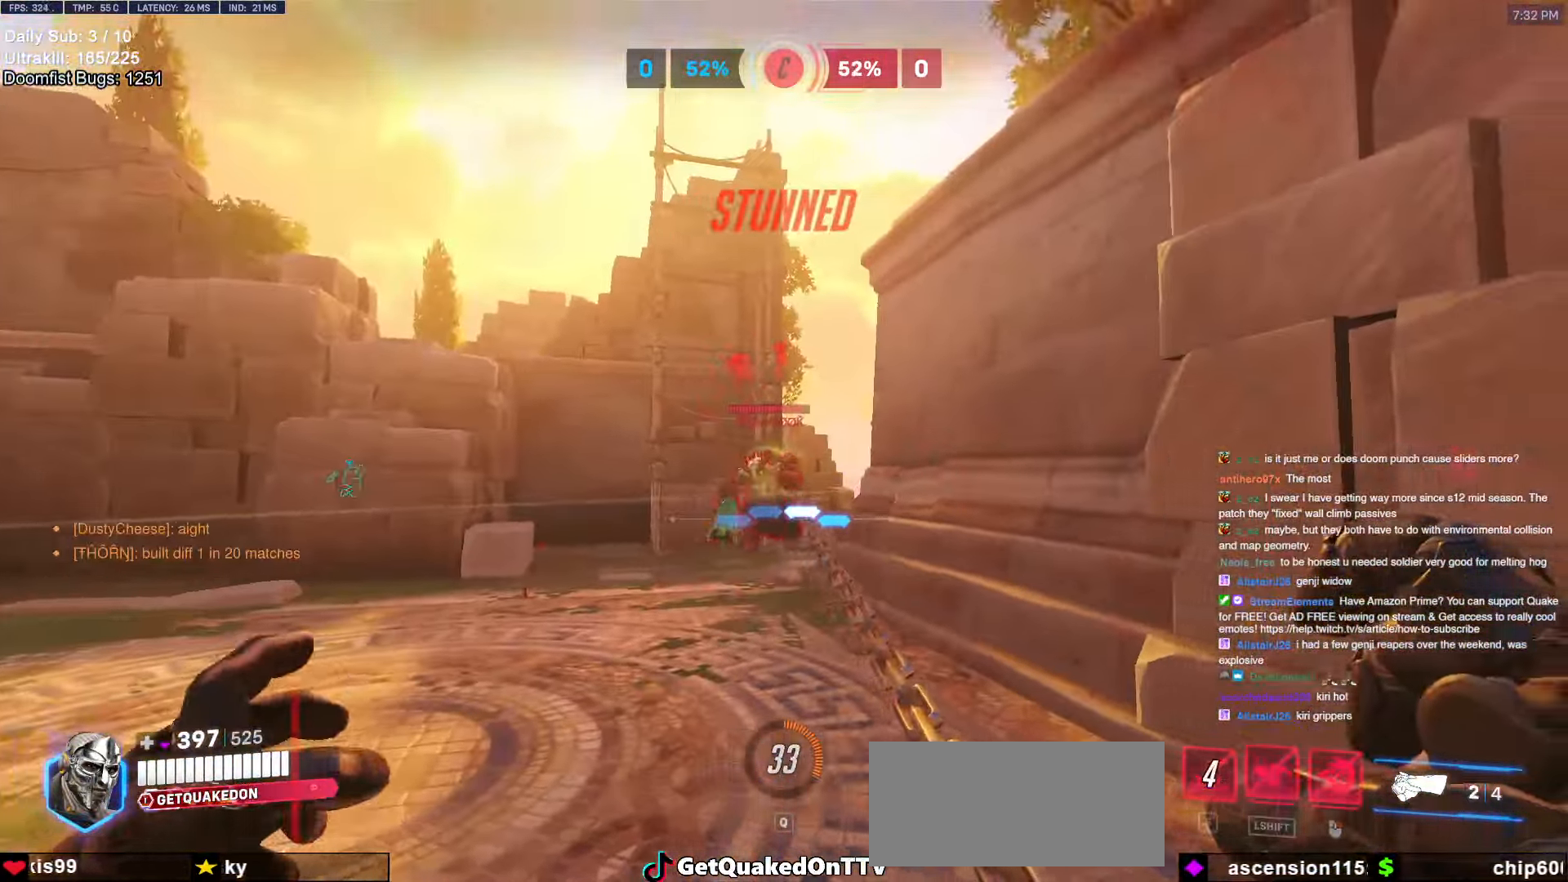
{"keys": ["a", "s"], "mouse": ["left"], "events": [[50, "a", "up"], [50, "d", "down"], [134, "mouse_left", "down"], [184, "s", "down"], [284, "d", "up"], [317, "a", "down"]]}
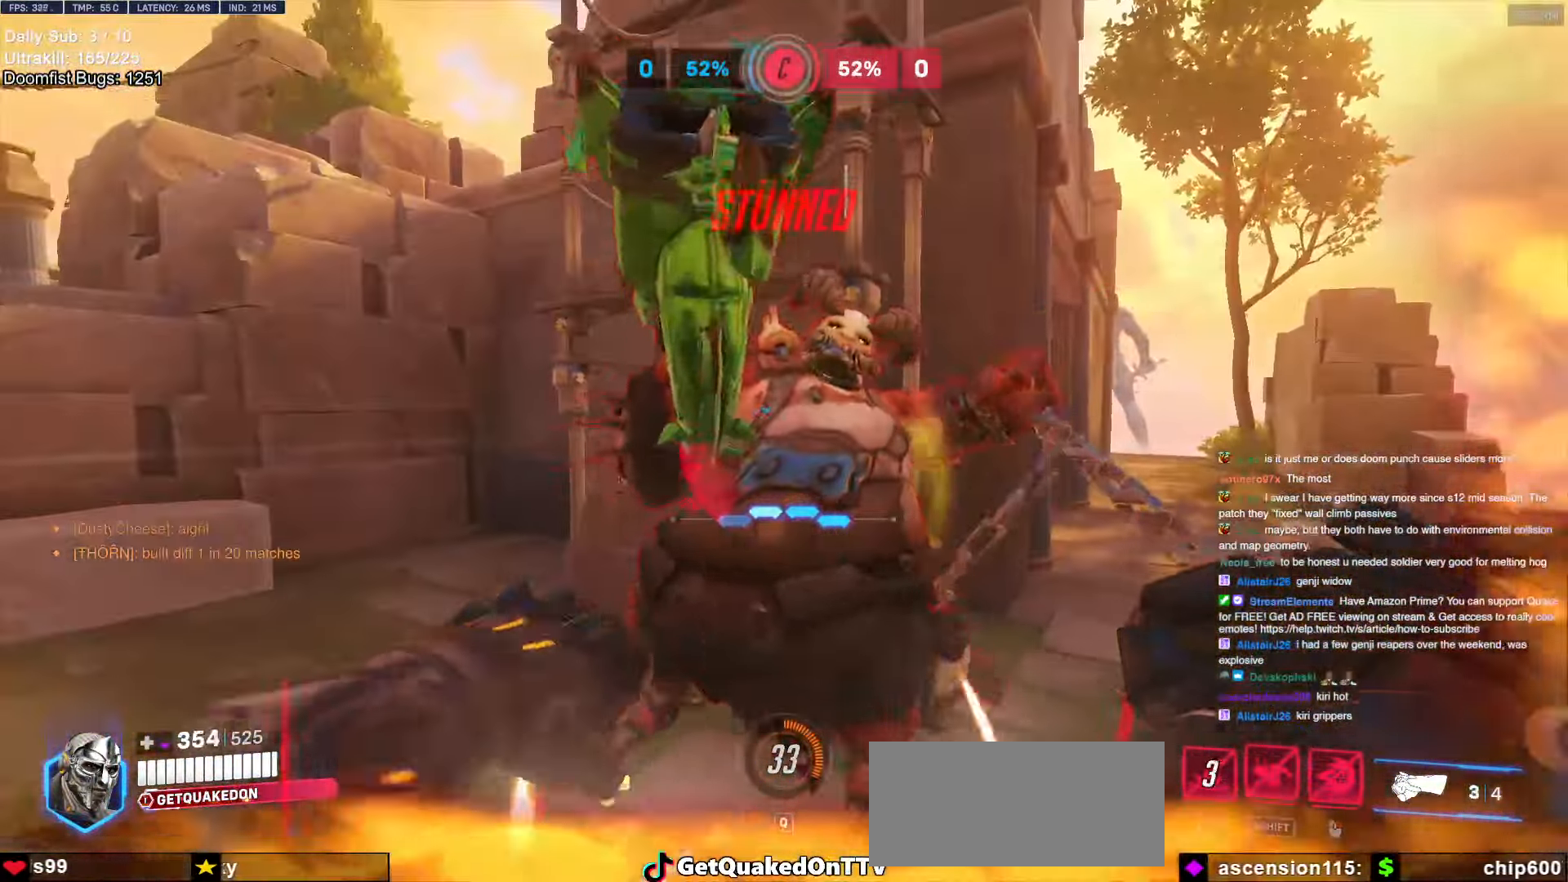
{"keys": ["w"], "mouse": [], "events": [[50, "s", "up"], [200, "mouse_right", "down"], [200, "w", "down"], [284, "mouse_left", "up"], [334, "a", "up"], [384, "mouse_right", "up"]]}
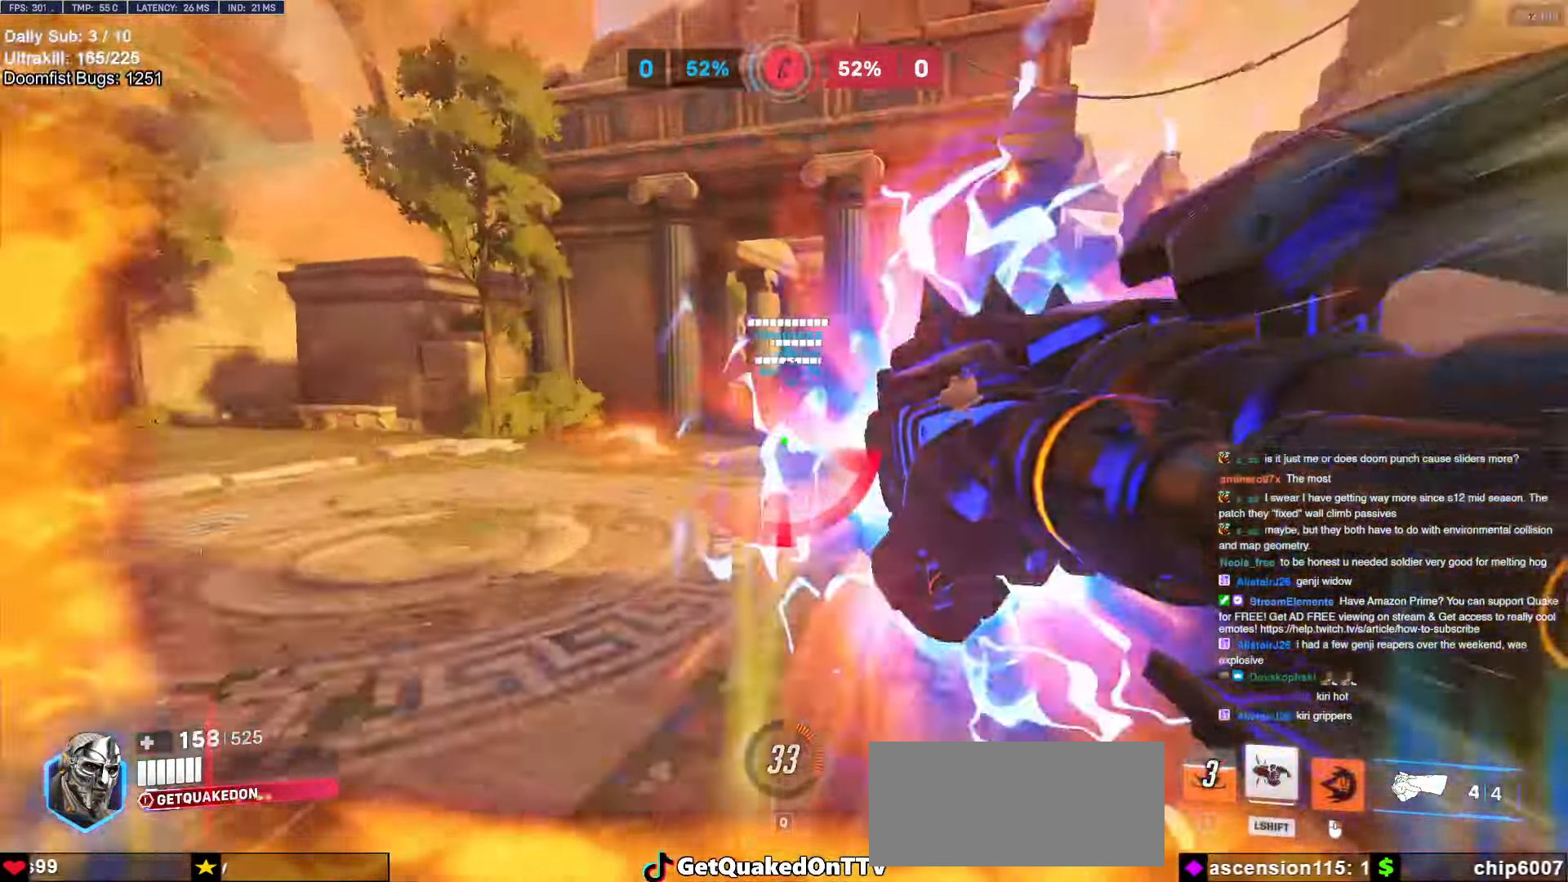
{"keys": ["s"], "mouse": [], "events": [[67, "a", "down"], [117, "shift", "down"], [117, "w", "up"], [167, "a", "up"], [217, "s", "down"], [267, "shift", "up"]]}
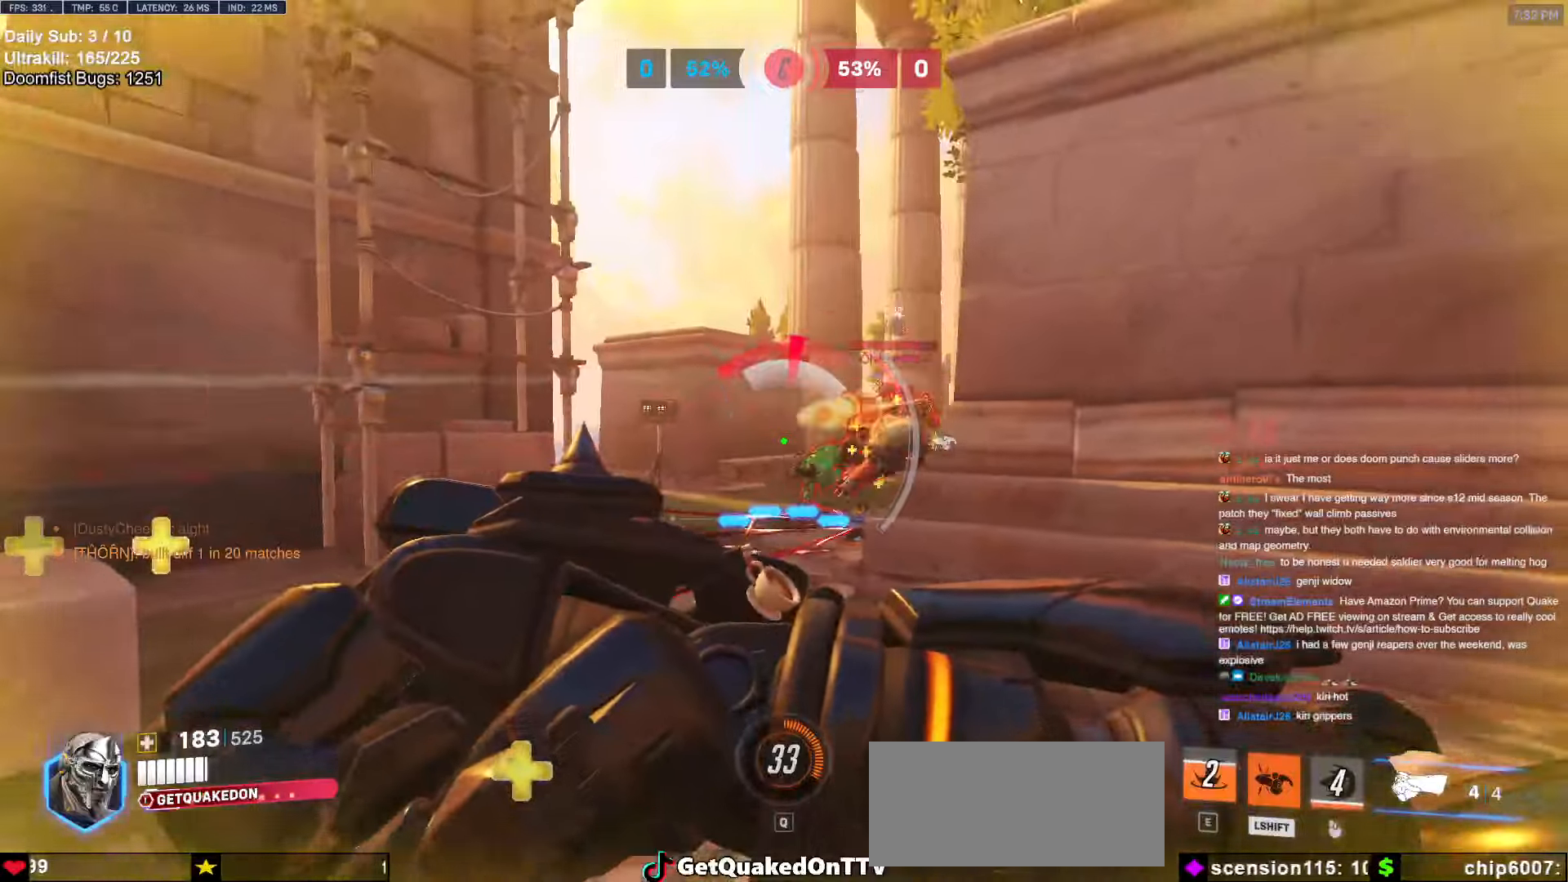
{"keys": ["a", "w"], "mouse": [], "events": [[234, "a", "down"], [284, "s", "up"], [467, "w", "down"]]}
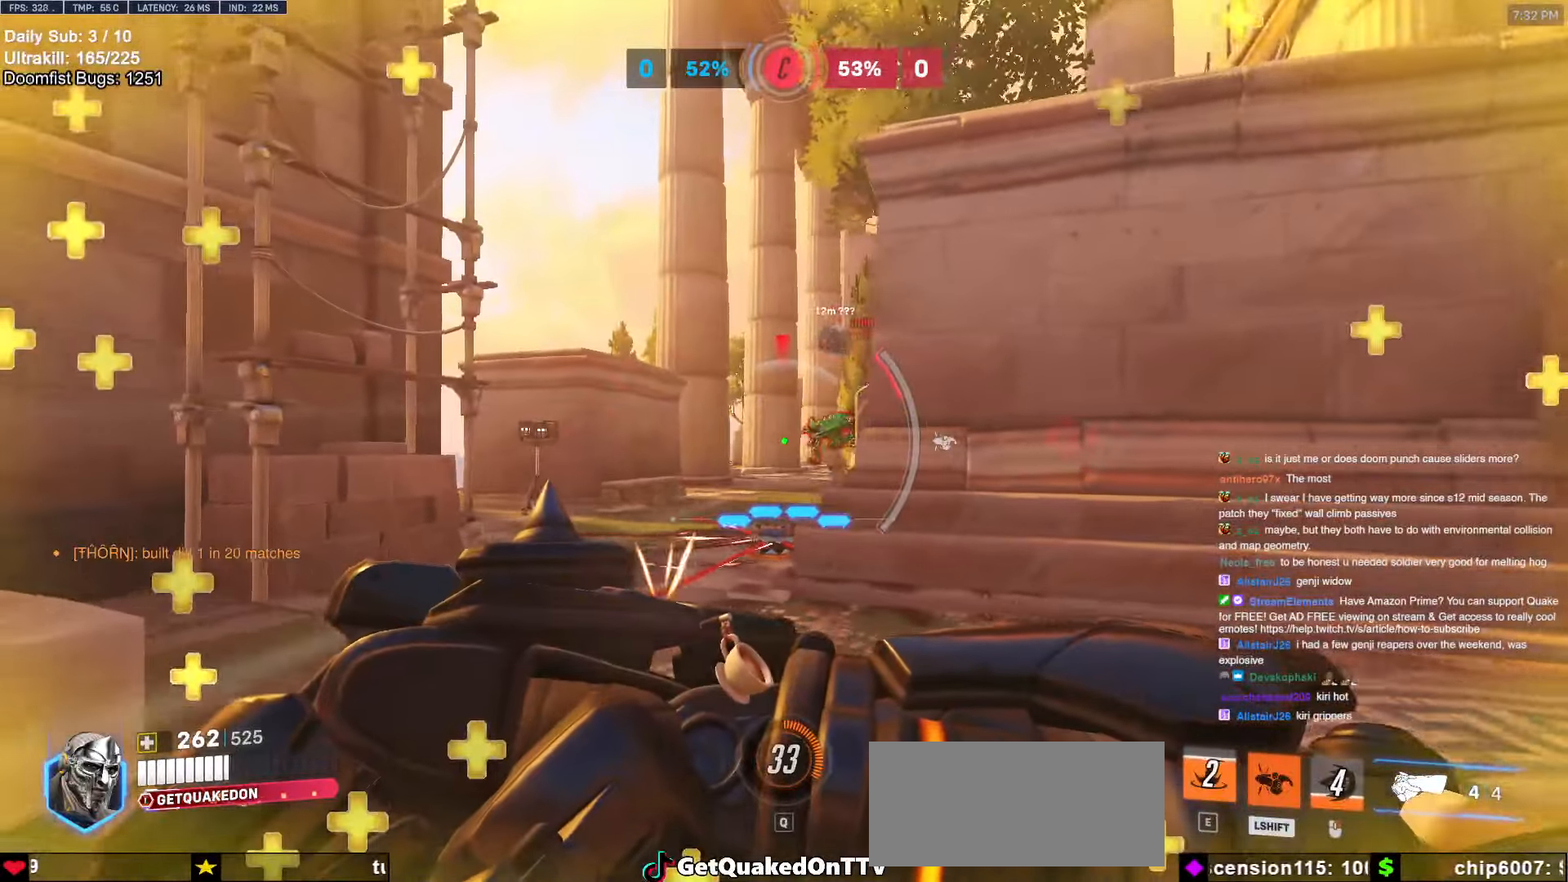
{"keys": ["a", "w"], "mouse": [], "events": []}
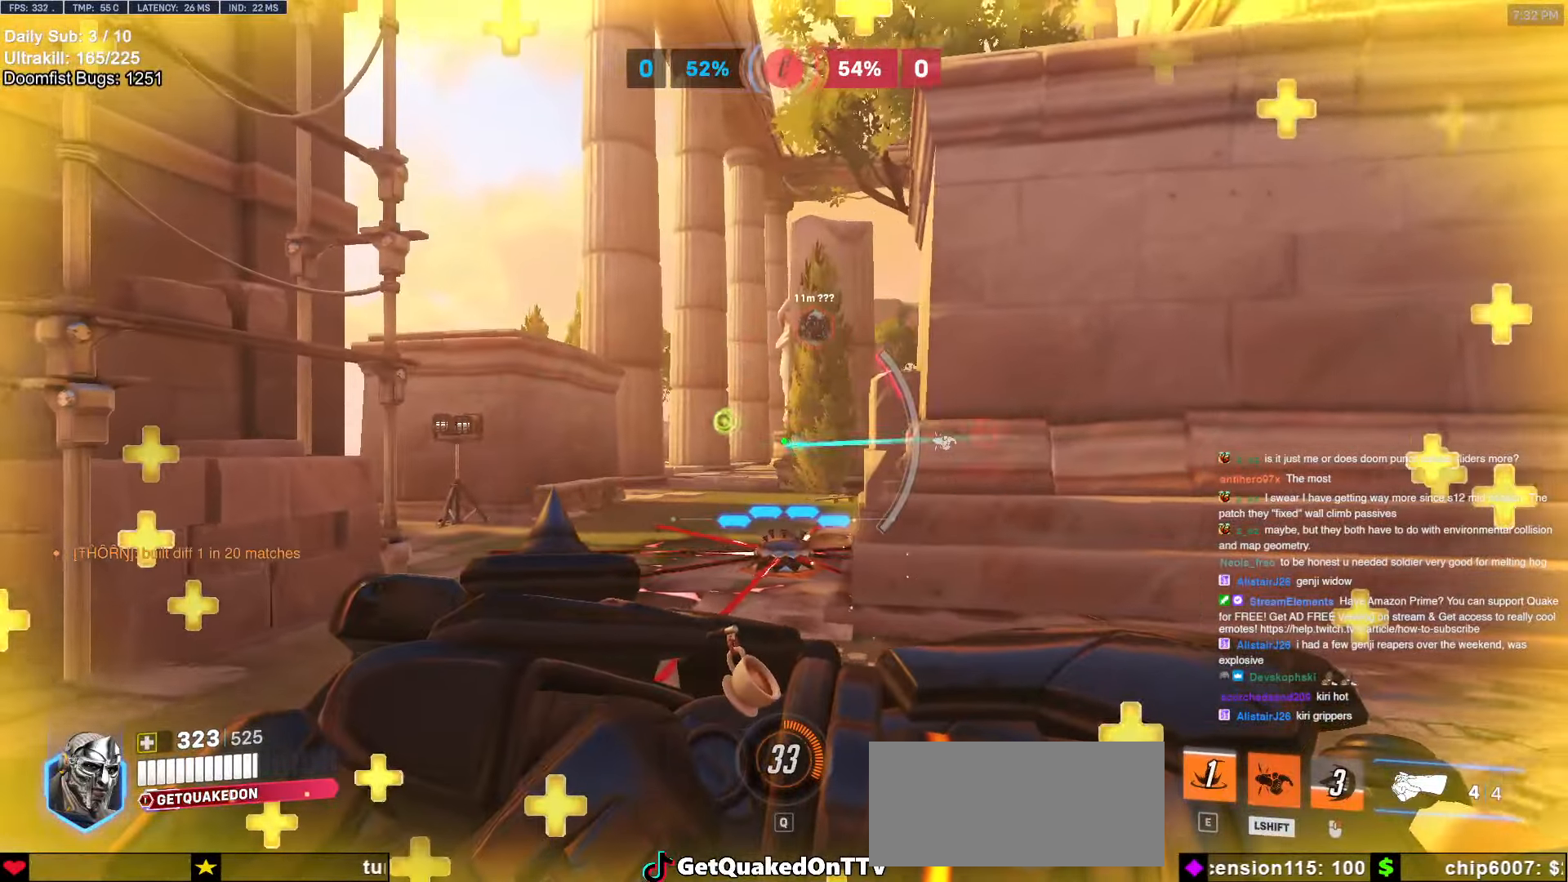
{"keys": ["d"], "mouse": [], "events": [[67, "shift", "down"], [117, "a", "up"], [117, "d", "down"], [167, "shift", "up"], [167, "w", "up"], [217, "mouse_left", "down"], [217, "space", "down"], [317, "space", "up"], [400, "mouse_left", "up"]]}
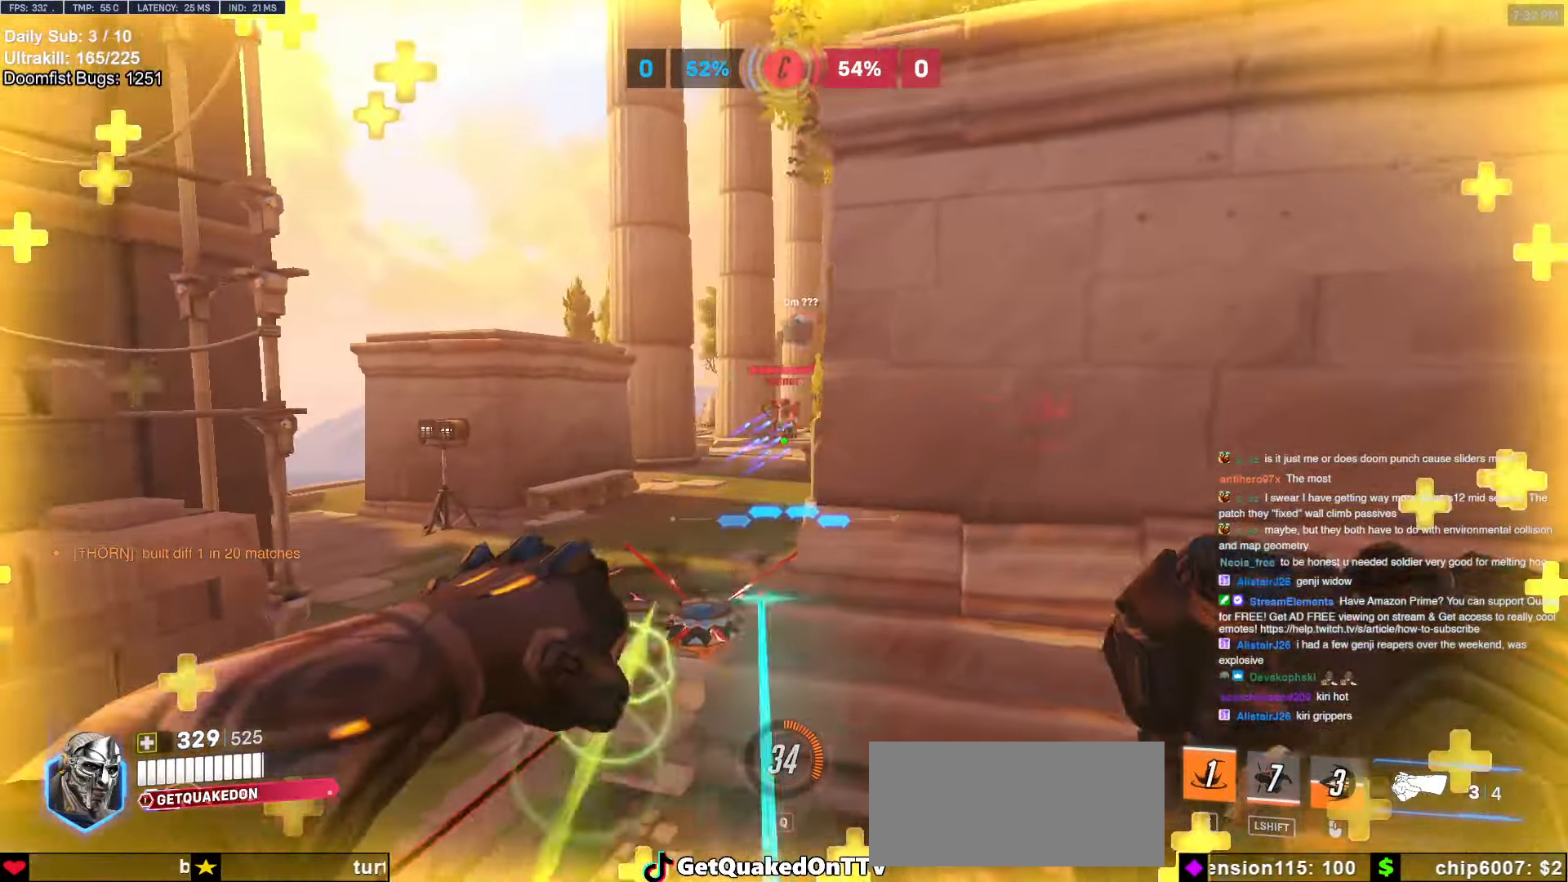
{"keys": ["d", "w"], "mouse": [], "events": [[50, "mouse_left", "down"], [134, "mouse_left", "up"], [434, "w", "down"]]}
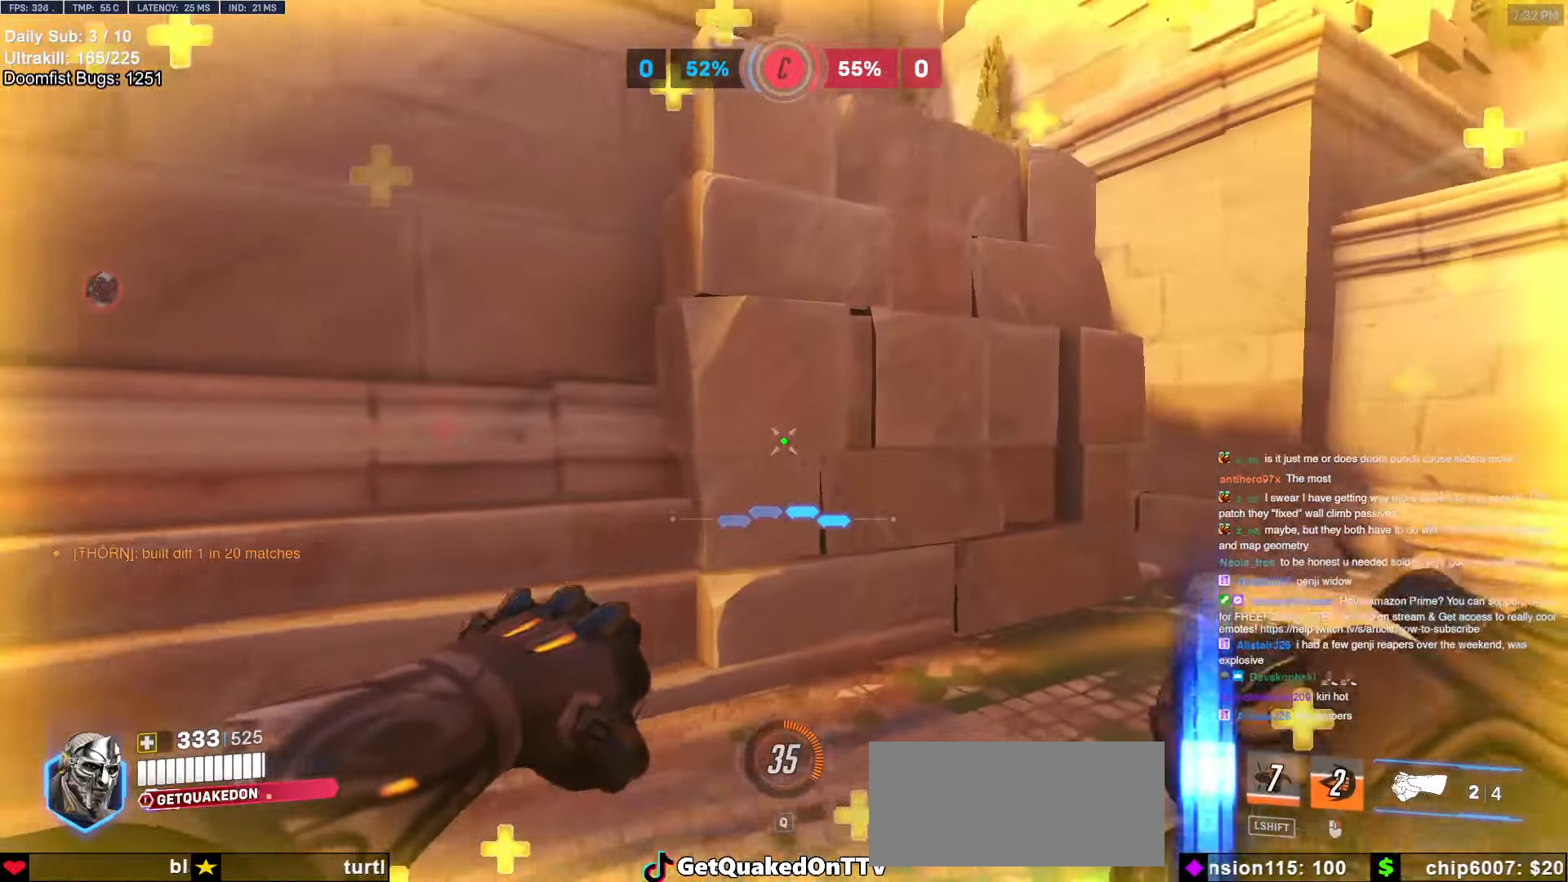
{"keys": ["a"], "mouse": [], "events": [[50, "a", "down"], [50, "d", "up"], [100, "w", "up"]]}
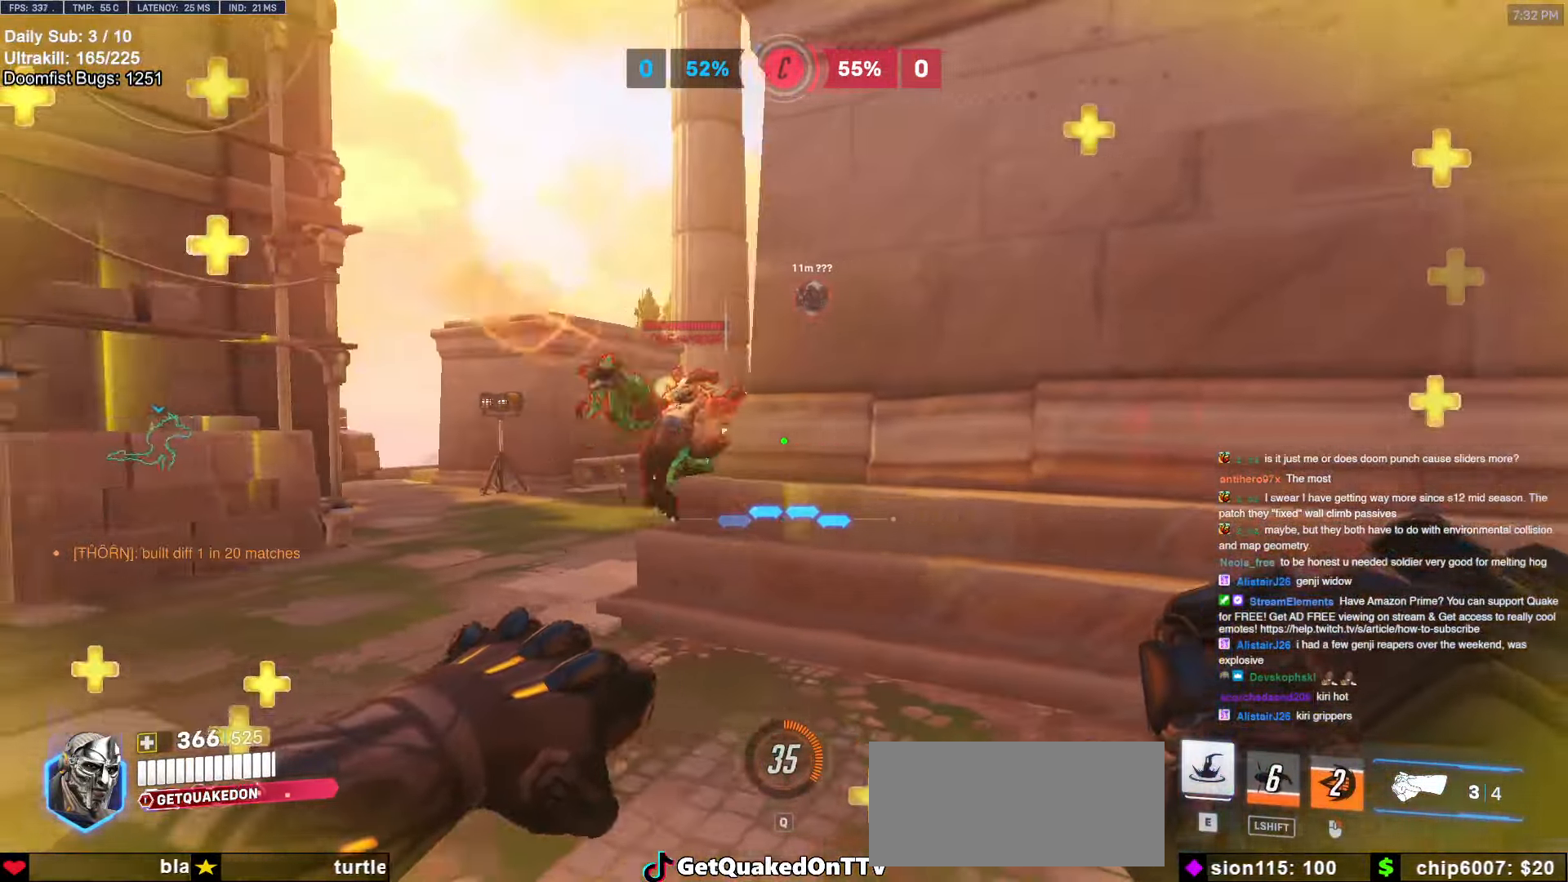
{"keys": ["d"], "mouse": ["left"], "events": [[167, "a", "up"], [167, "d", "down"], [167, "mouse_left", "down"], [317, "mouse_left", "up"], [450, "mouse_left", "down"]]}
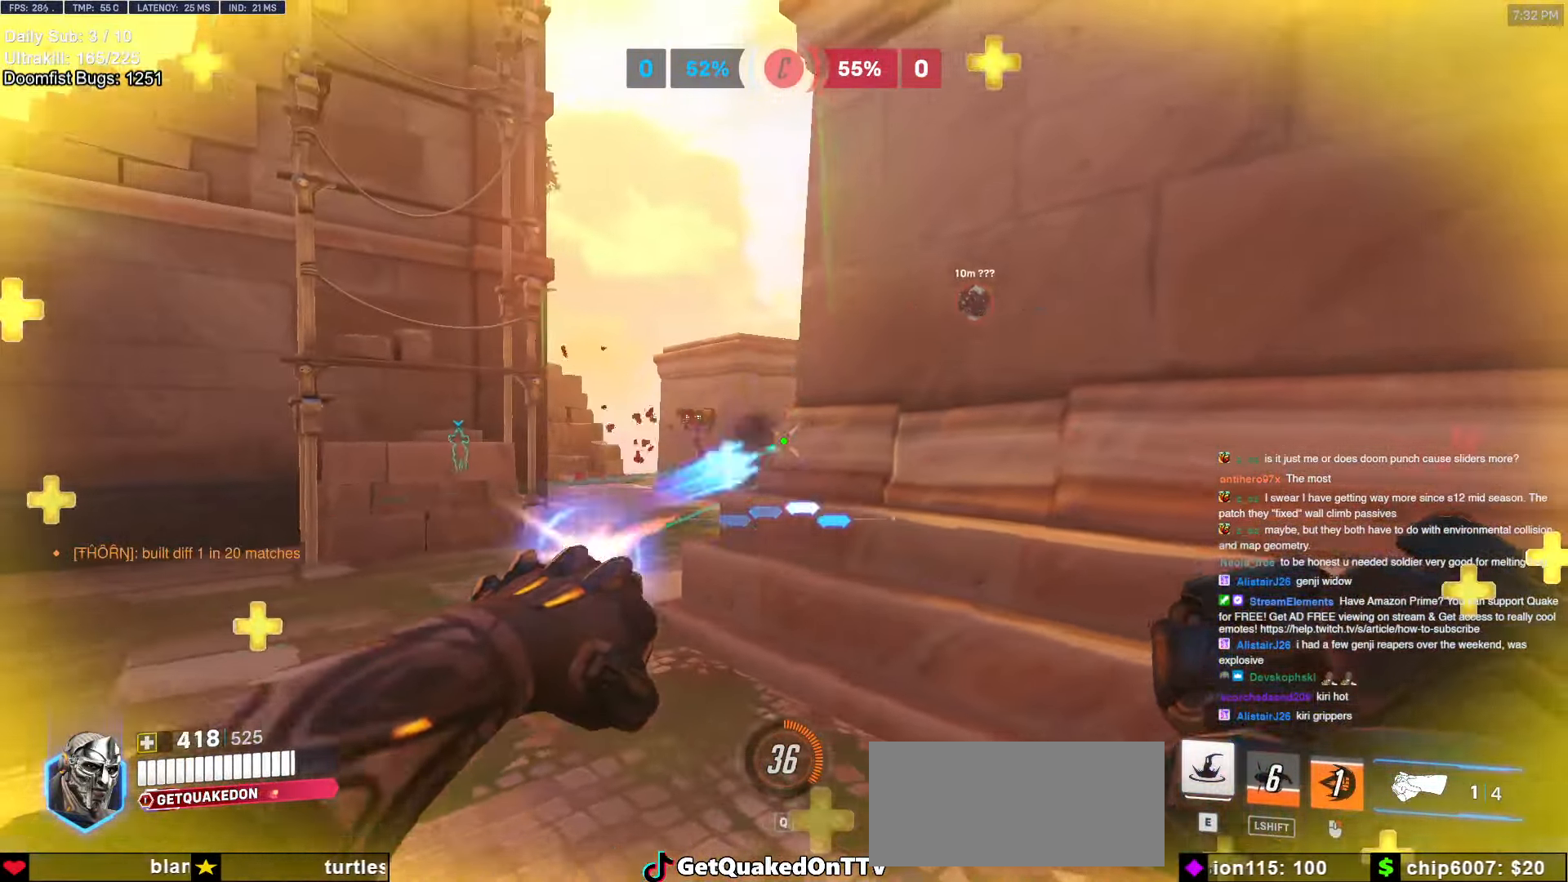
{"keys": [], "mouse": [], "events": [[50, "a", "down"], [50, "d", "up"], [50, "mouse_left", "up"], [200, "s", "down"], [284, "a", "up"], [367, "e", "down"], [417, "s", "up"], [467, "e", "up"]]}
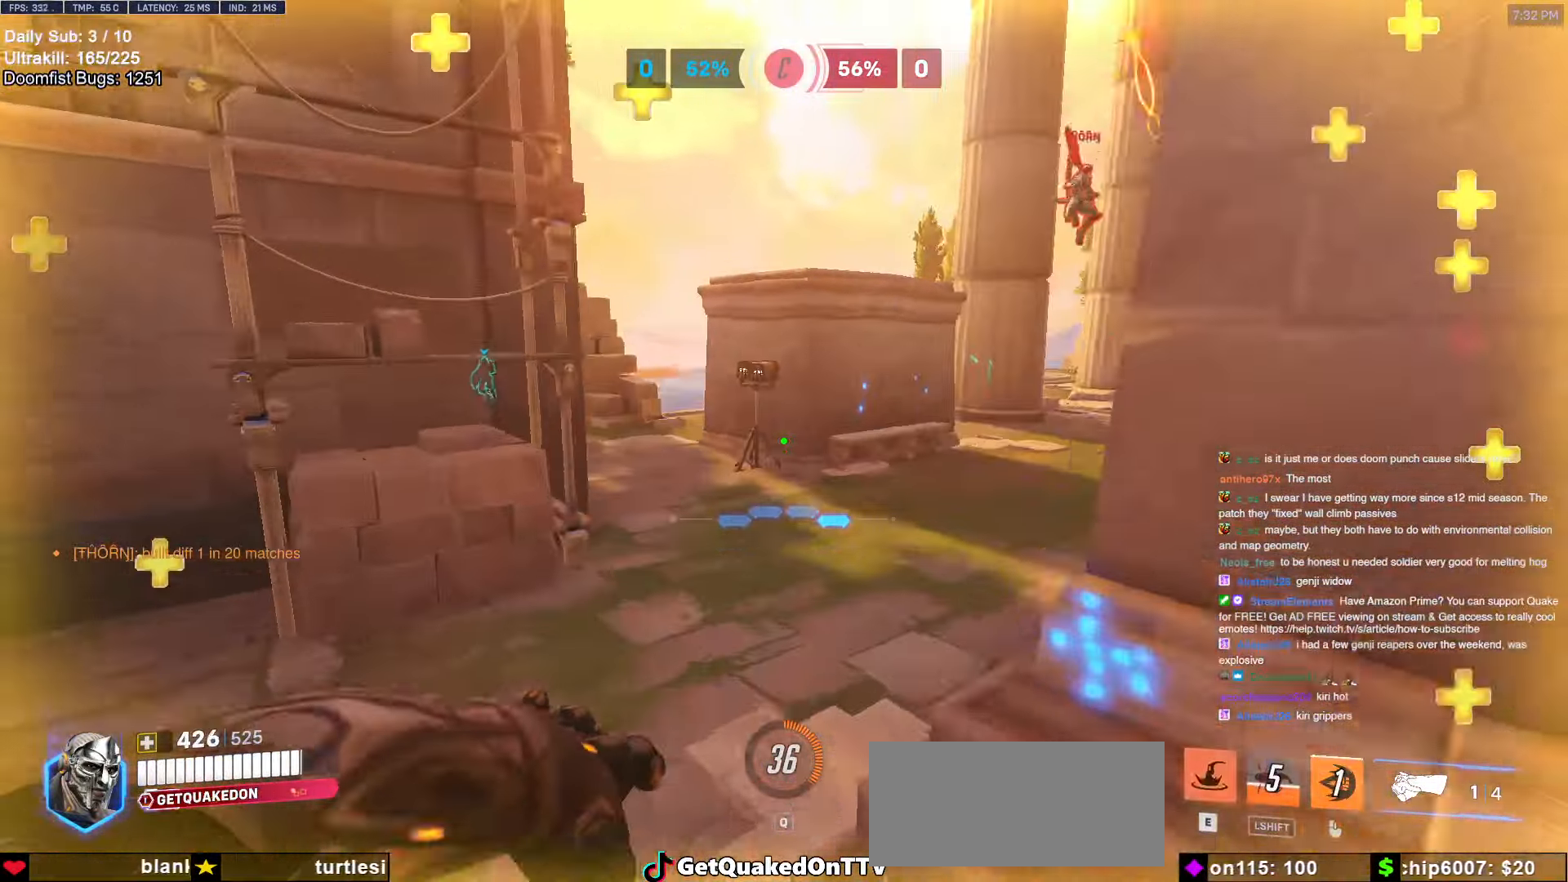
{"keys": ["s"], "mouse": [], "events": [[67, "a", "down"], [67, "w", "down"], [150, "w", "up"], [450, "s", "down"], [484, "a", "up"]]}
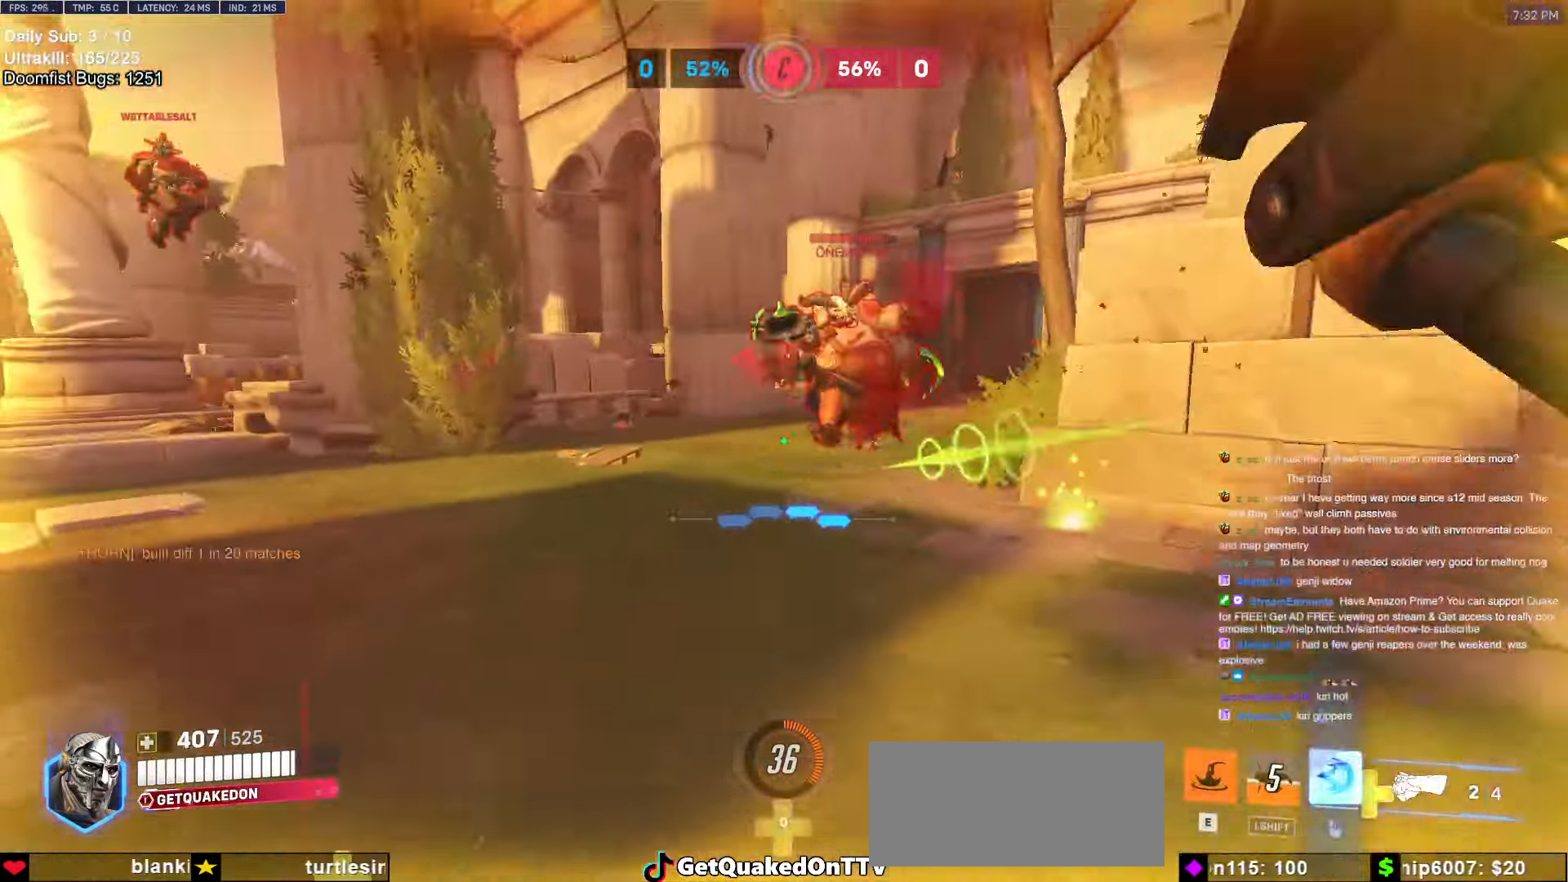
{"keys": ["d"], "mouse": [], "events": [[67, "d", "down"], [167, "s", "up"], [217, "space", "down"], [317, "mouse_left", "down"], [367, "space", "up"], [450, "mouse_left", "up"]]}
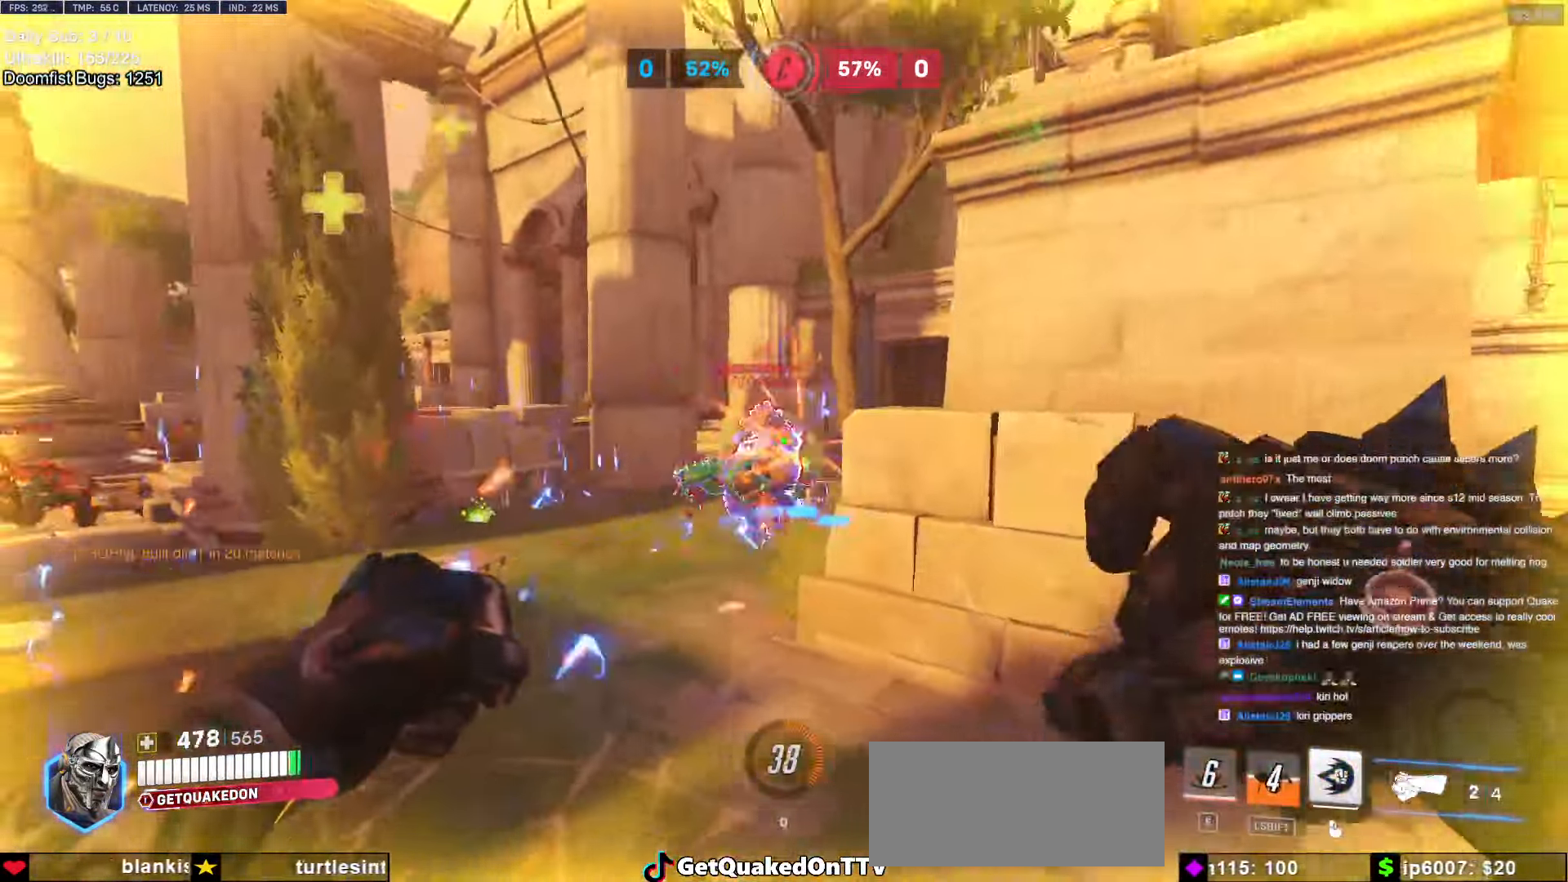
{"keys": ["space", "w"], "mouse": [], "events": [[150, "mouse_left", "down"], [184, "mouse_right", "down"], [284, "mouse_left", "up"], [284, "w", "down"], [334, "space", "down"], [367, "mouse_right", "up"], [417, "d", "up"]]}
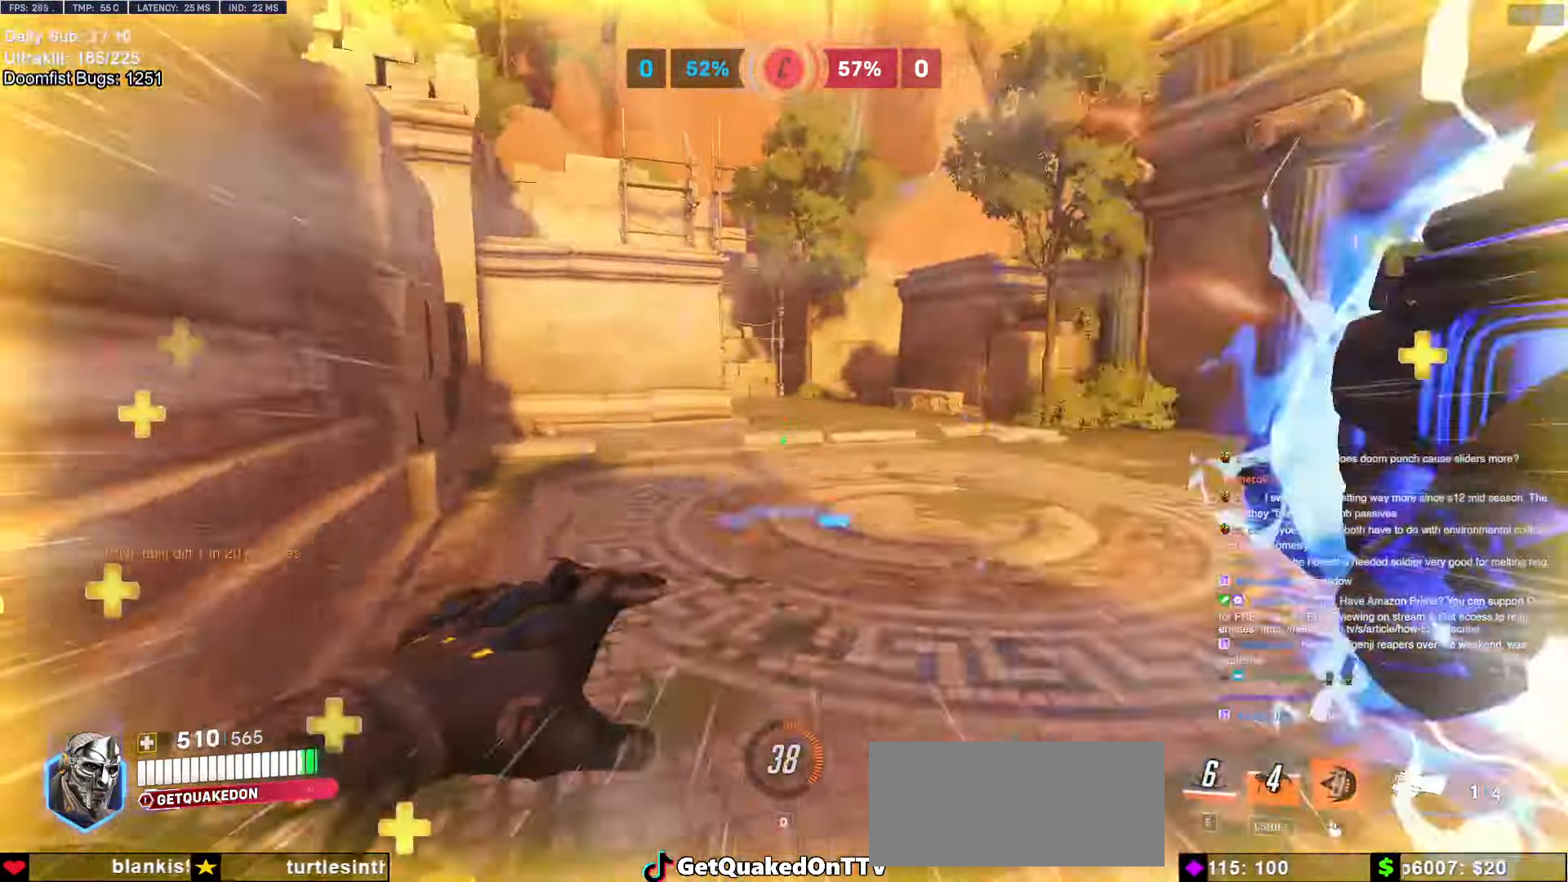
{"keys": ["w"], "mouse": [], "events": [[67, "space", "up"]]}
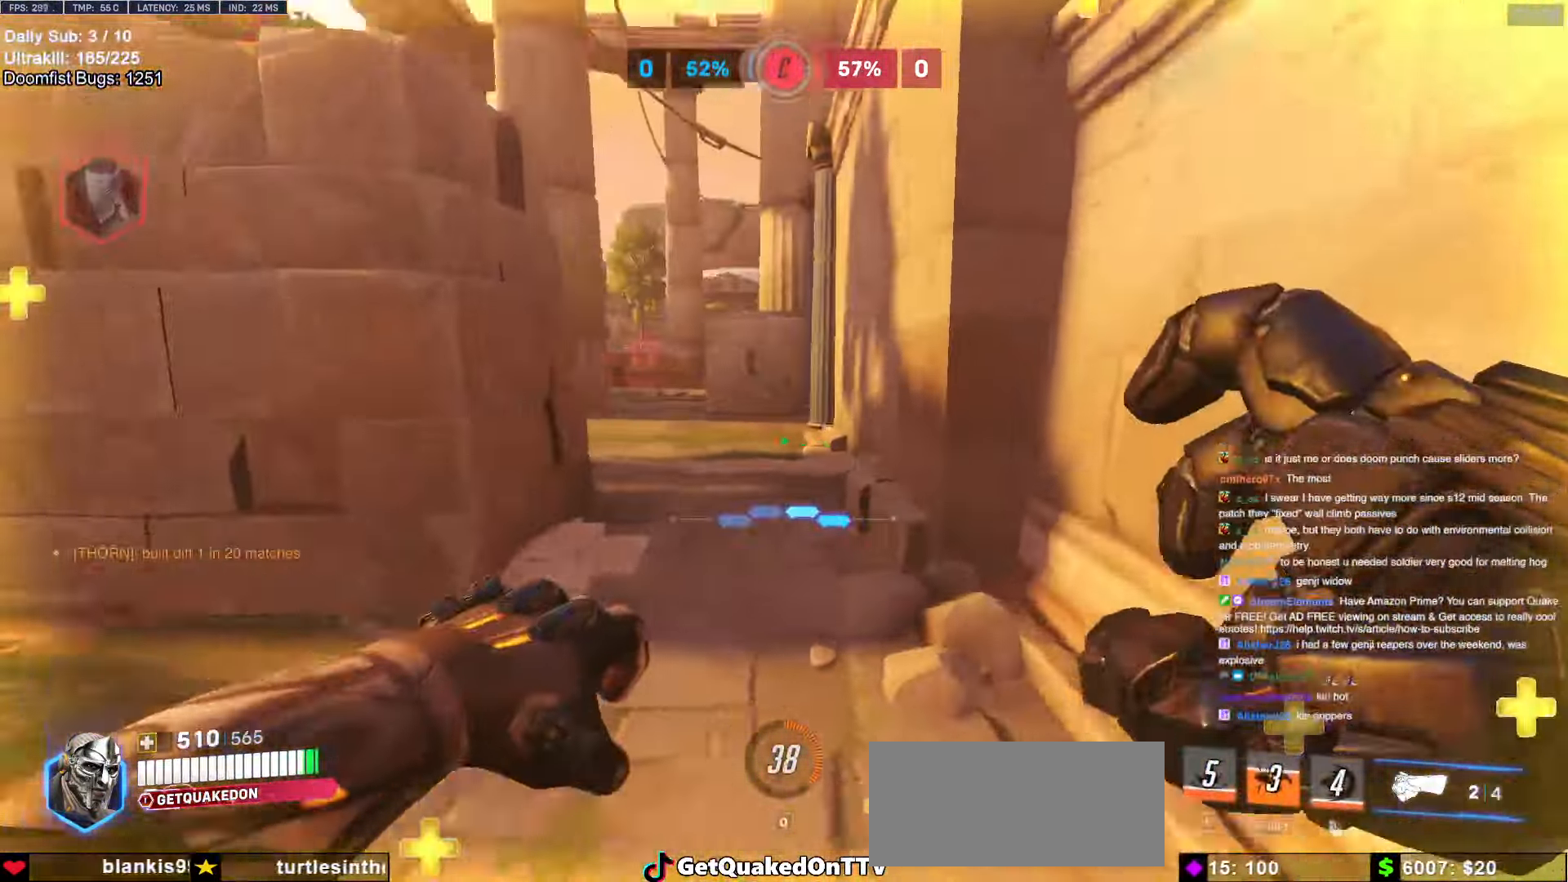
{"keys": ["w"], "mouse": [], "events": [[317, "space", "down"], [417, "space", "up"]]}
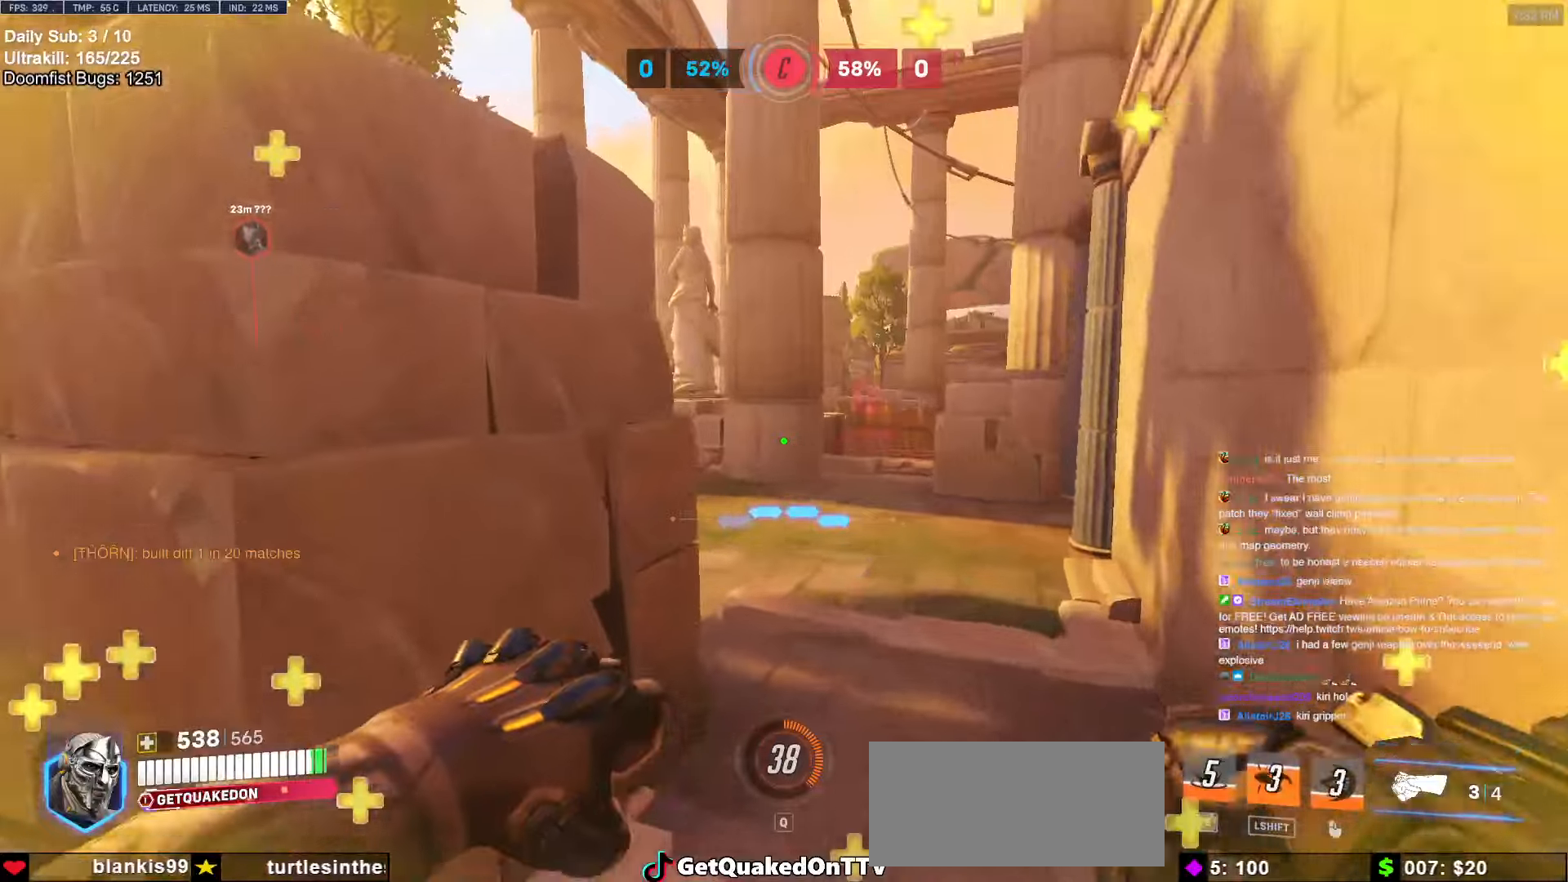
{"keys": ["d", "w"], "mouse": [], "events": [[34, "d", "down"]]}
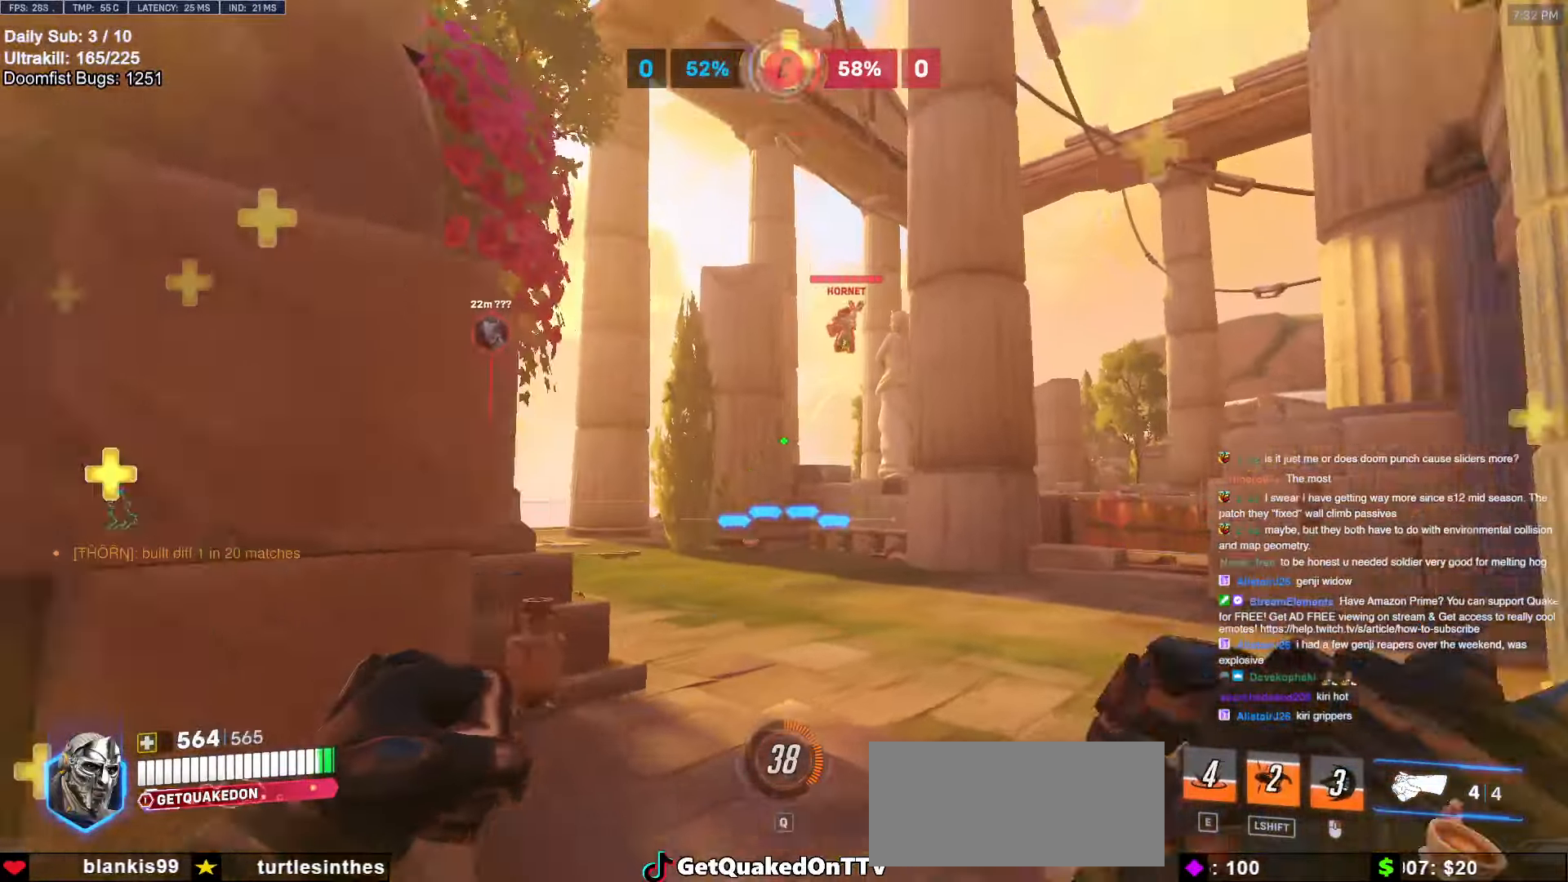
{"keys": ["d"], "mouse": [], "events": [[17, "w", "up"], [67, "mouse_left", "down"], [117, "d", "up"], [150, "a", "down"], [200, "mouse_left", "up"], [250, "a", "up"], [250, "w", "down"], [300, "d", "down"], [384, "w", "up"]]}
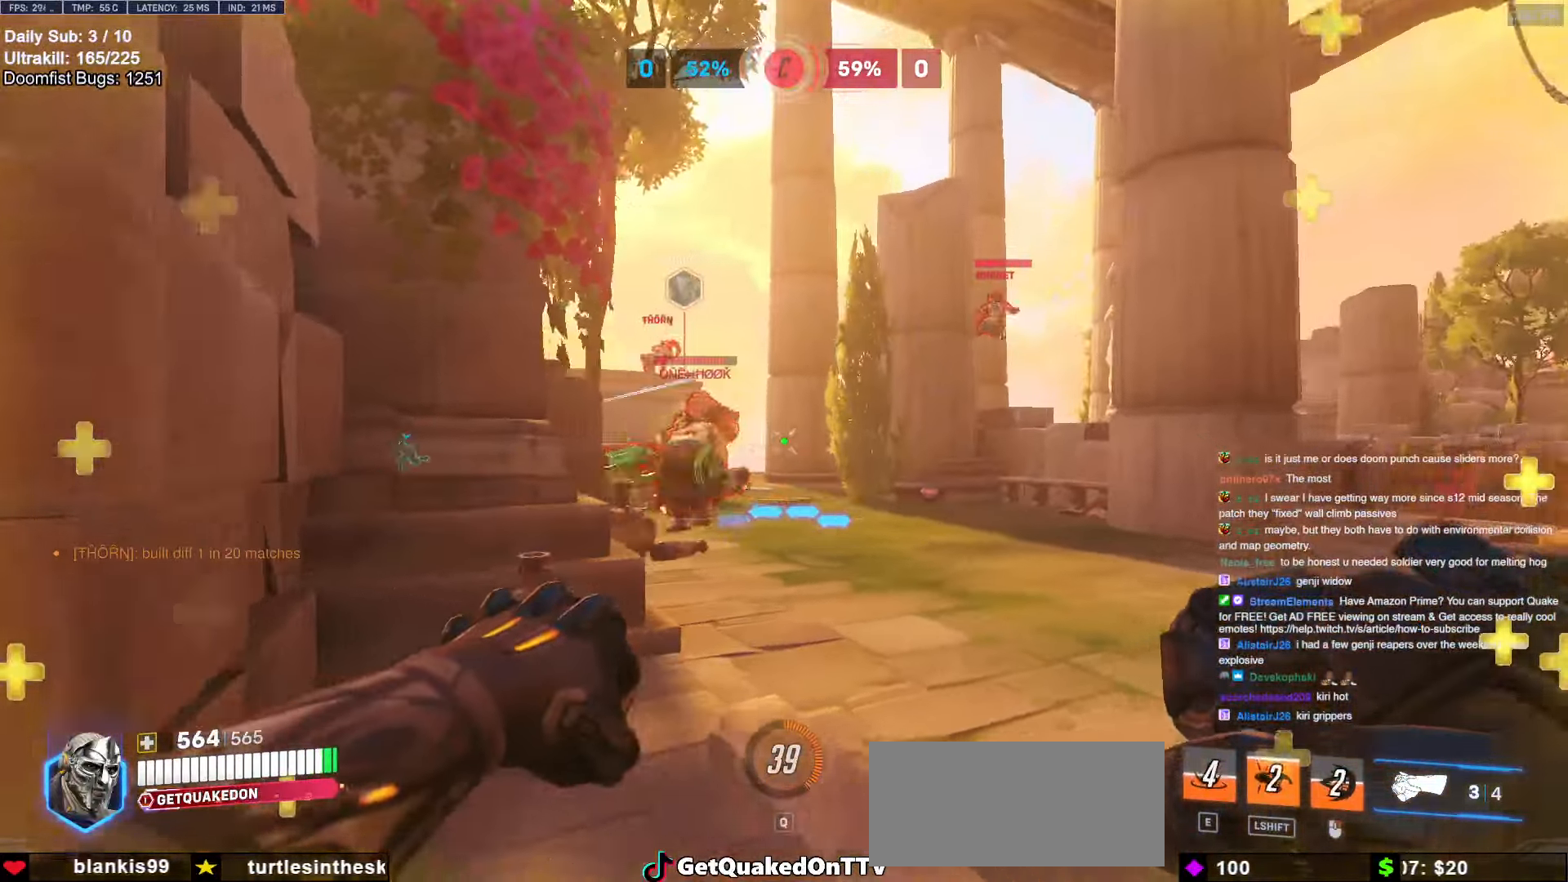
{"keys": ["a", "s"], "mouse": [], "events": [[134, "mouse_left", "down"], [167, "a", "down"], [167, "d", "up"], [217, "mouse_left", "up"], [400, "mouse_left", "down"], [400, "s", "down"], [400, "space", "down"], [500, "mouse_left", "up"], [500, "space", "up"]]}
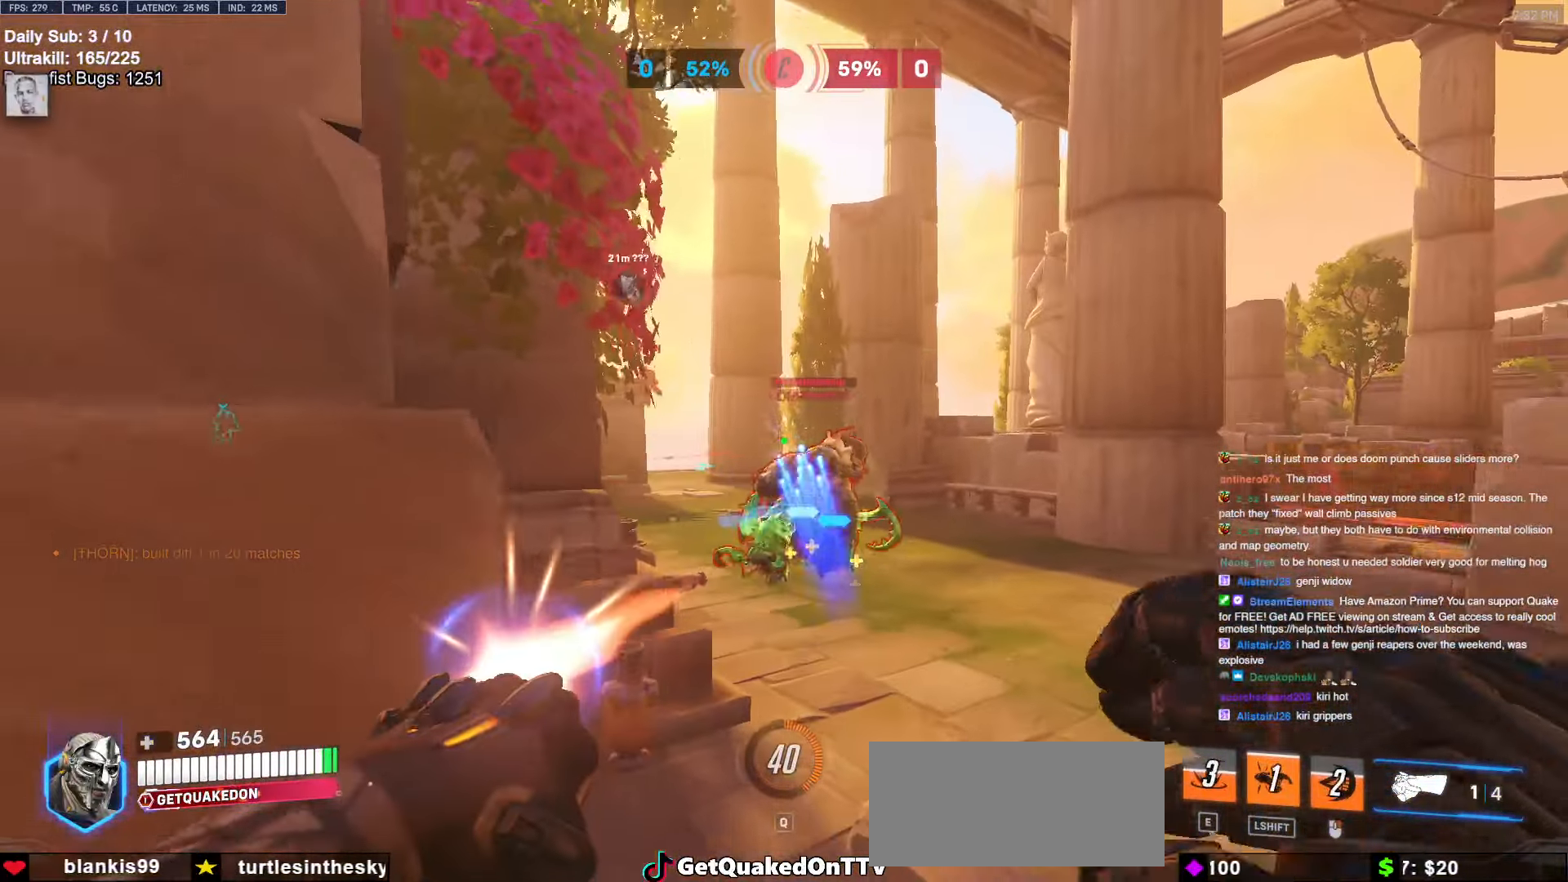
{"keys": ["a", "s"], "mouse": [], "events": []}
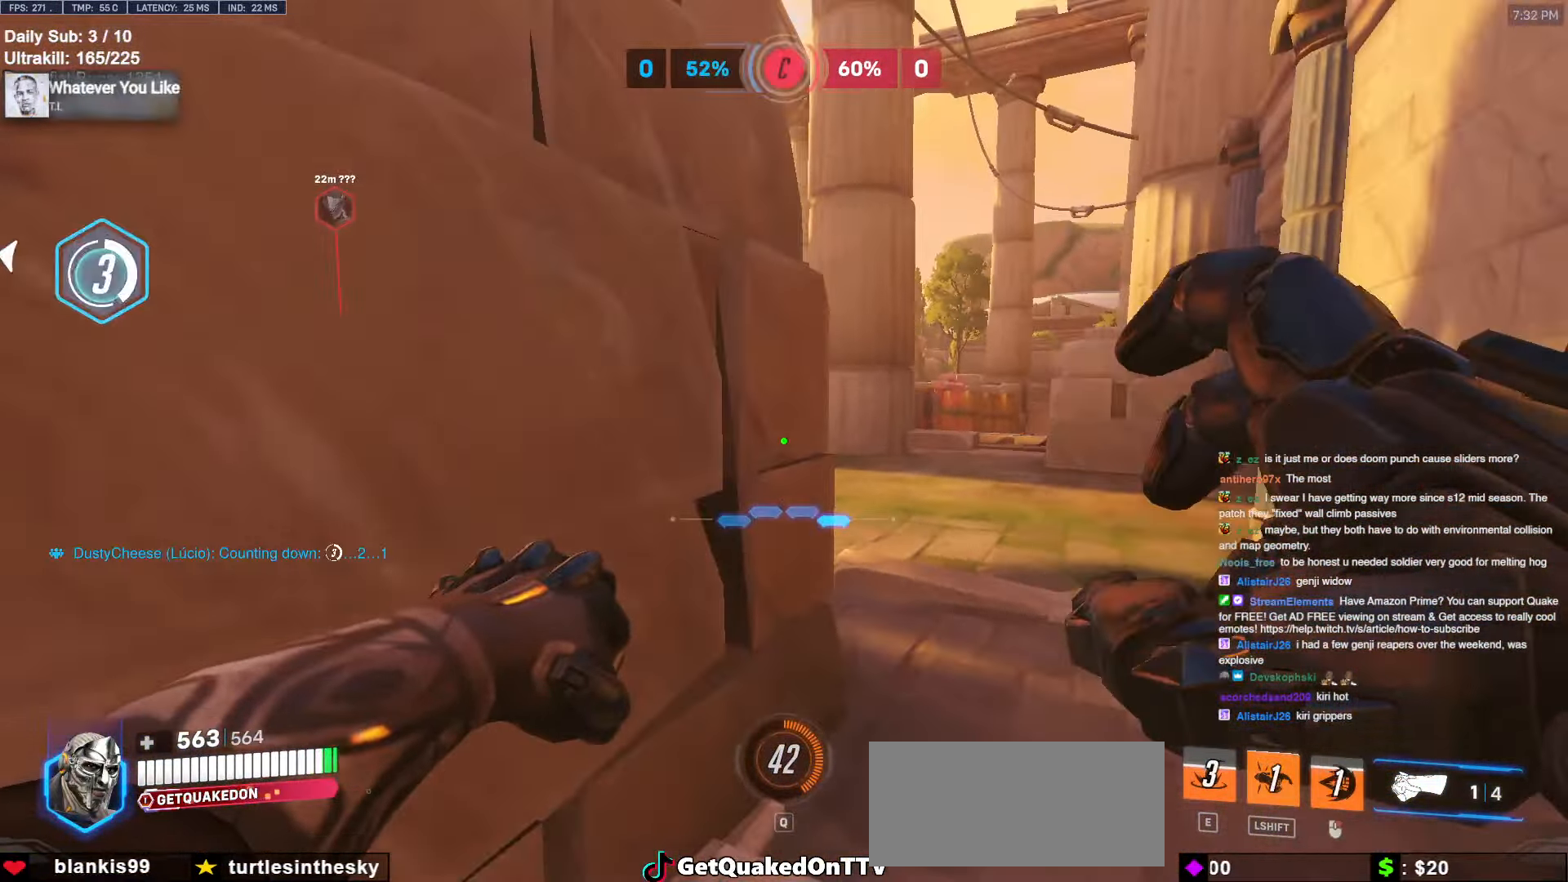
{"keys": ["a", "w"], "mouse": ["right"], "events": [[50, "s", "up"], [200, "w", "down"], [350, "space", "down"], [384, "mouse_right", "down"], [484, "space", "up"]]}
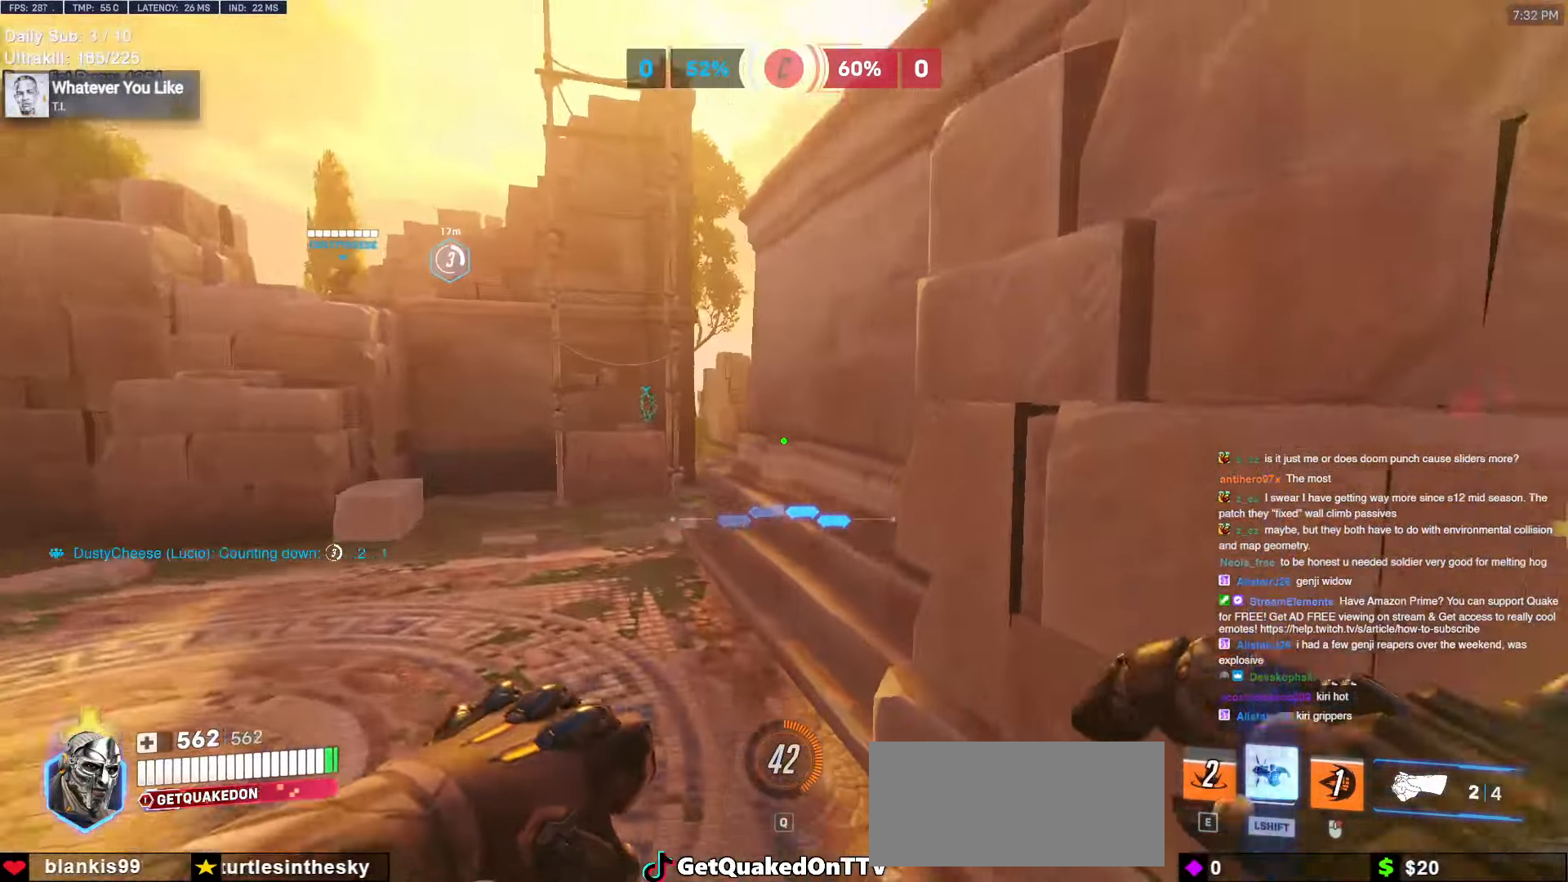
{"keys": ["d", "w"], "mouse": ["right"], "events": [[400, "a", "up"], [450, "d", "down"]]}
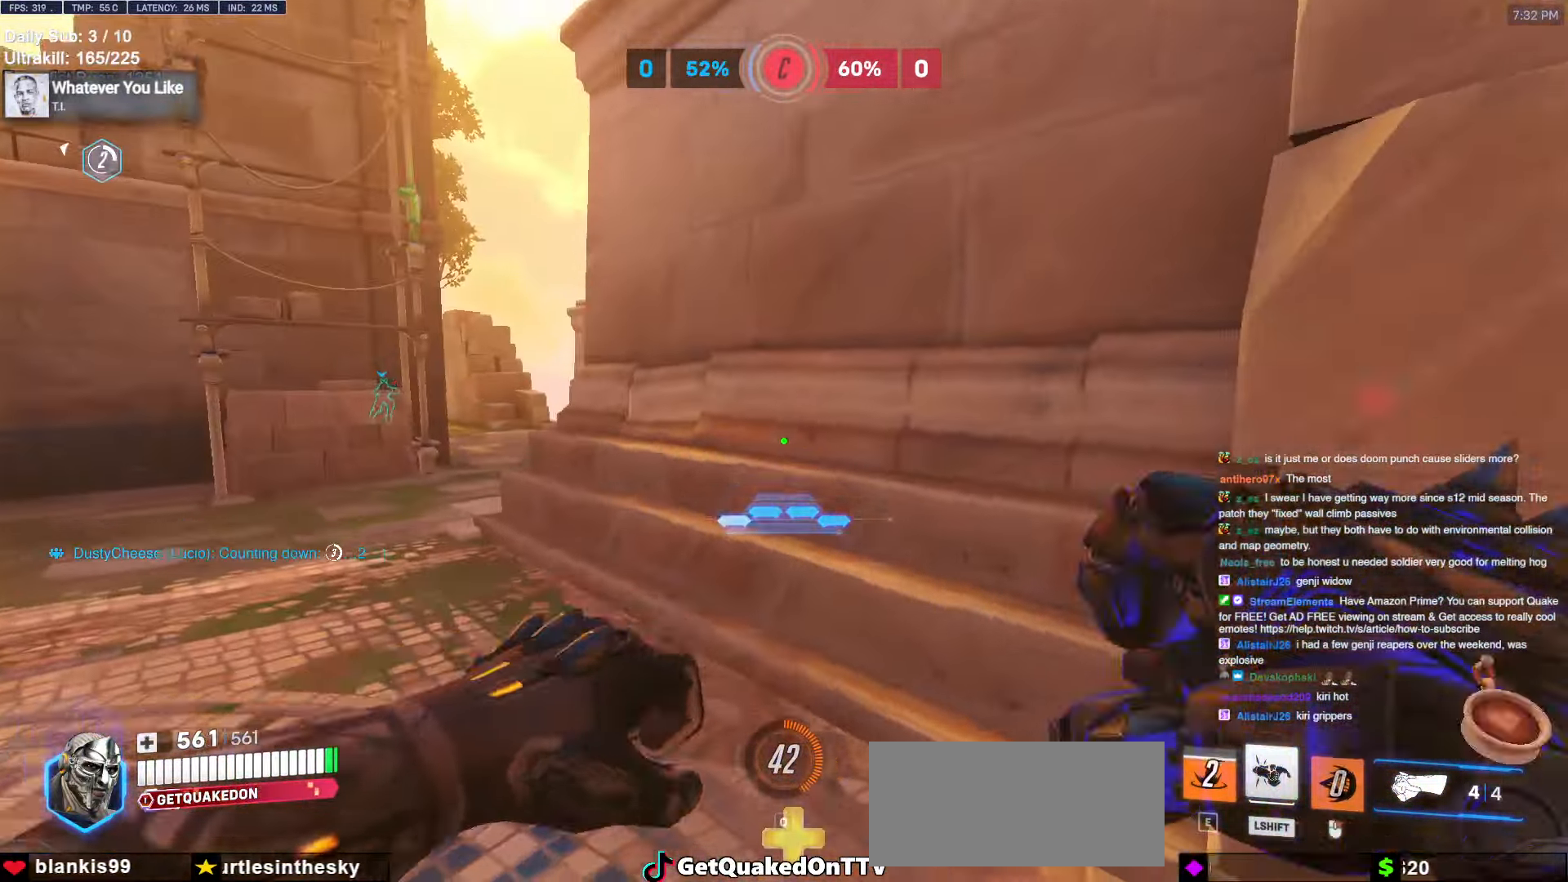
{"keys": ["w"], "mouse": ["right"], "events": [[134, "d", "up"], [367, "space", "down"], [467, "space", "up"]]}
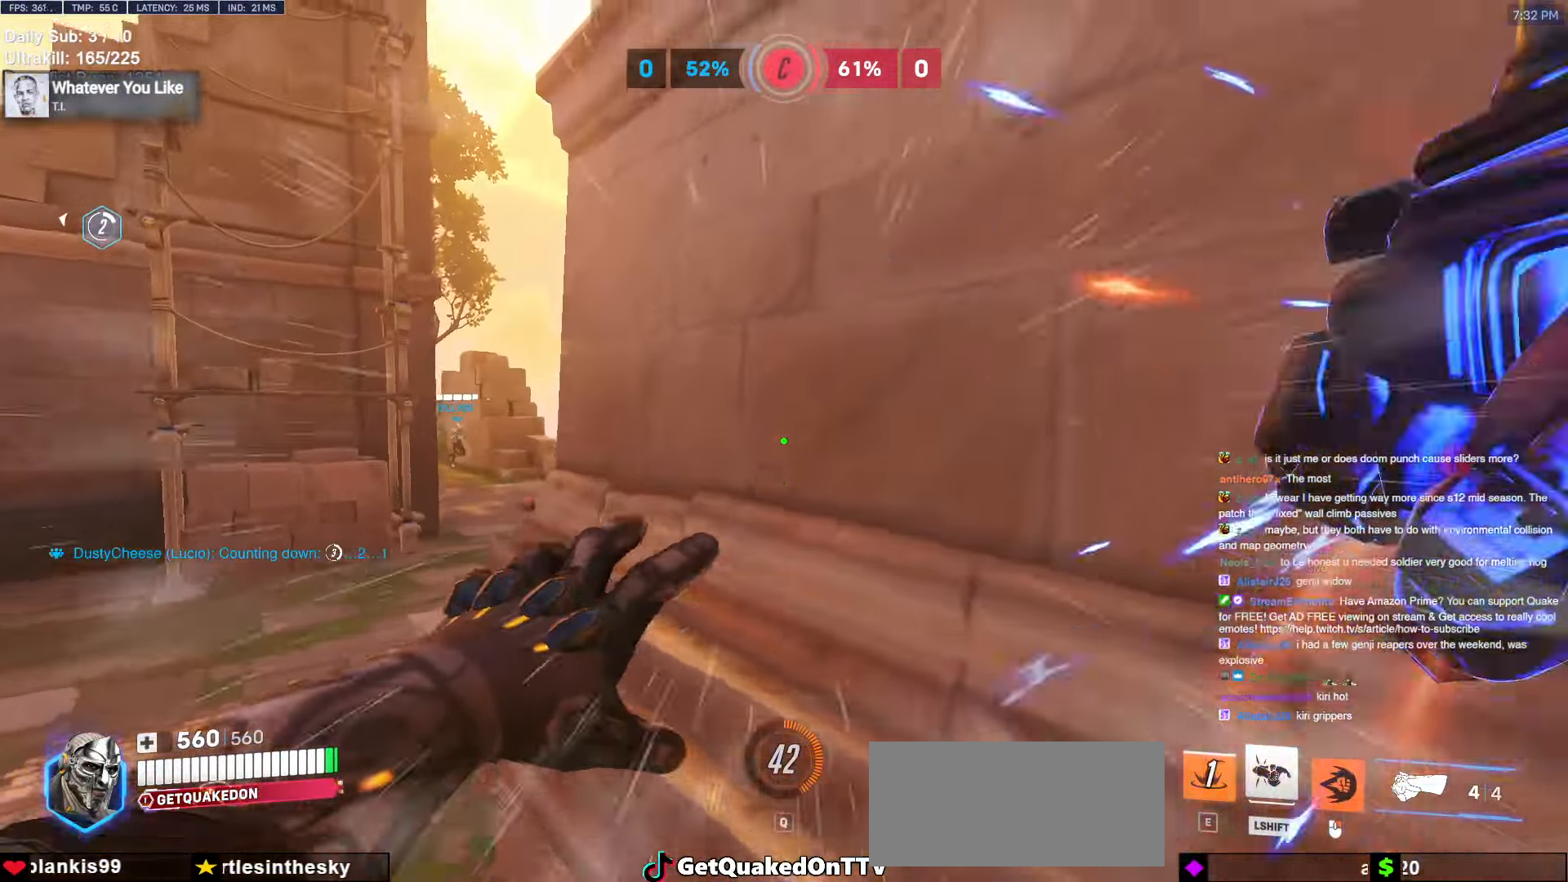
{"keys": ["w"], "mouse": [], "events": [[17, "mouse_right", "up"], [250, "space", "down"], [300, "space", "up"]]}